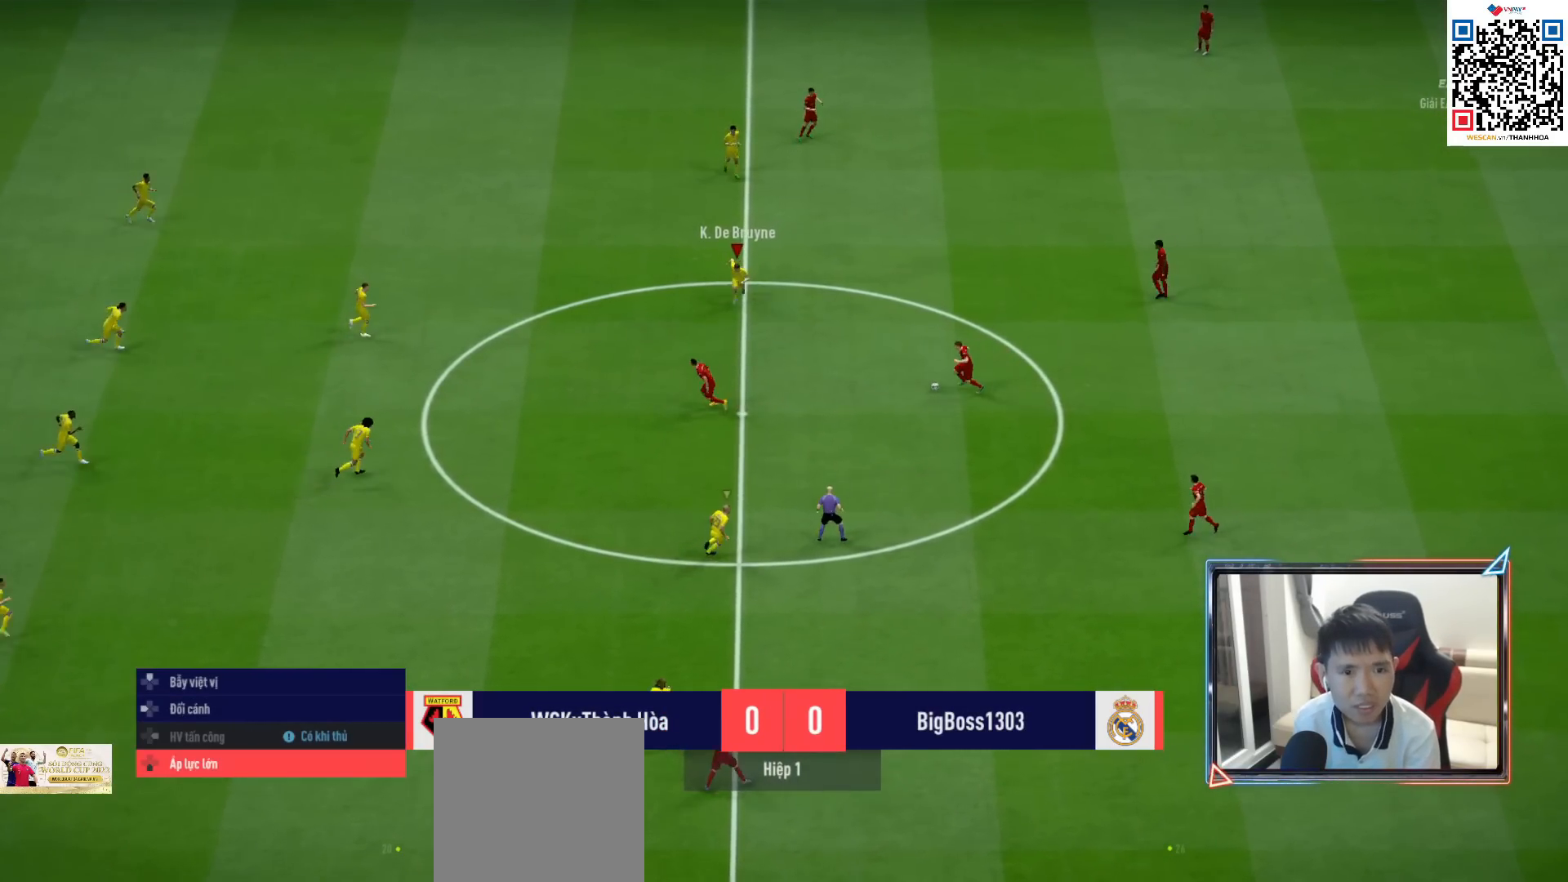
Gameplay with a controller (PlayStation layout); each line is a JSON object with the inputs held at the frame after it. "events" lists button and stick changes between this image and that frame as [ms after this image, input, new state], when the widget could be followed in between.
{"buttons": ["R1", "R2"], "left_stick": "down-right", "right_stick": "center", "events": [[17, "CROSS", "up"], [200, "R2", "down"], [467, "left_stick", "down-right"]]}
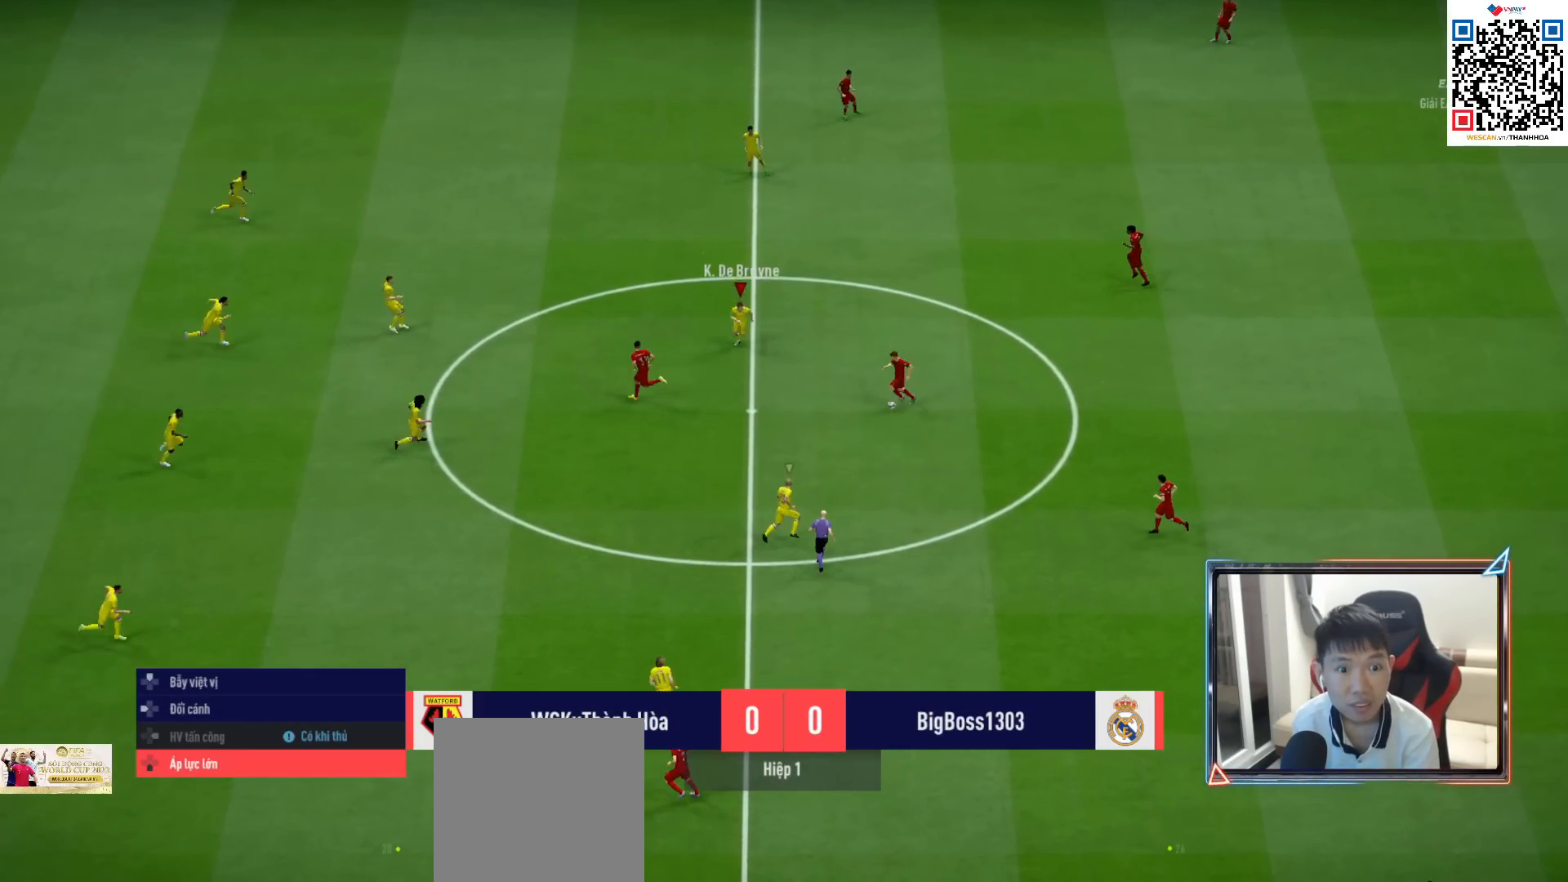
{"buttons": ["R1", "R2"], "left_stick": "right", "right_stick": "center", "events": [[183, "left_stick", "right"]]}
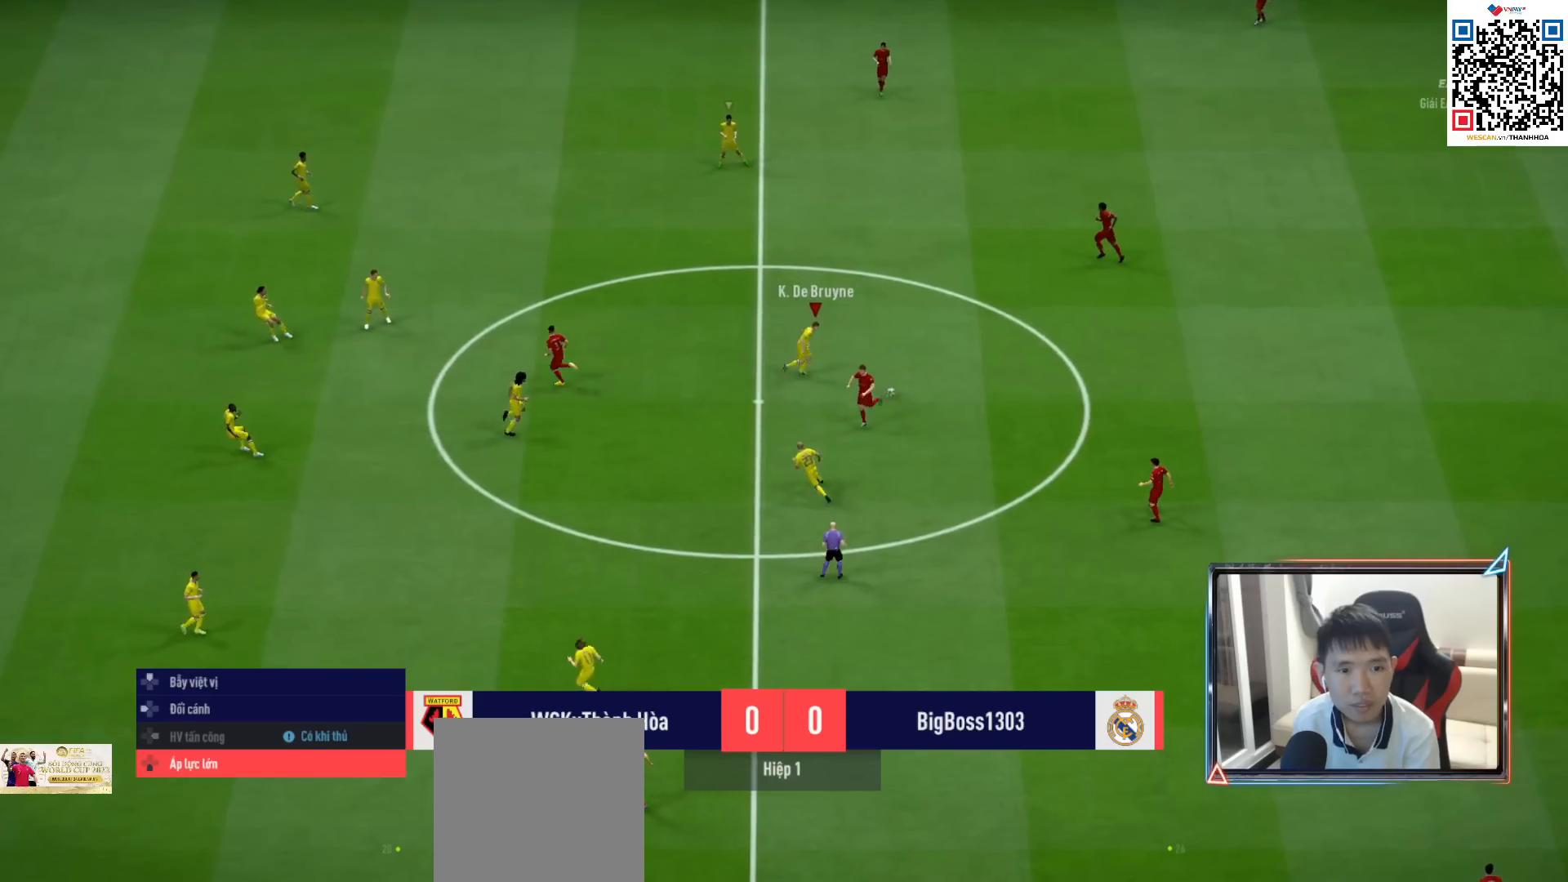
{"buttons": ["R1"], "left_stick": "up", "right_stick": "center", "events": [[117, "left_stick", "up-right"], [350, "R2", "up"], [450, "left_stick", "up"]]}
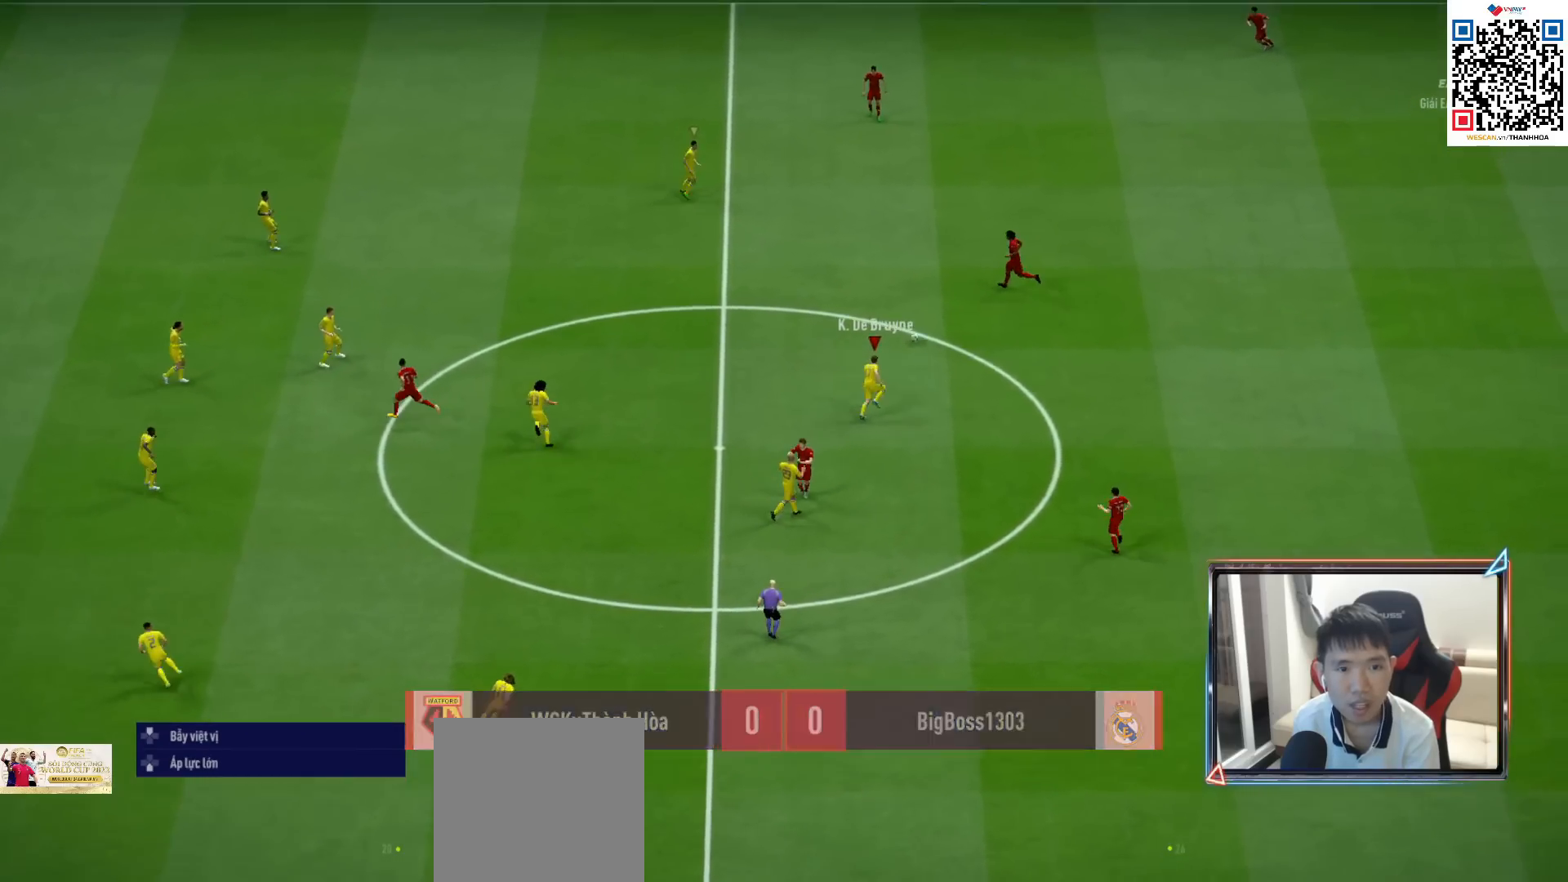
{"buttons": ["R1", "R2"], "left_stick": "up", "right_stick": "up-left", "events": [[17, "R2", "down"], [383, "right_stick", "up-left"]]}
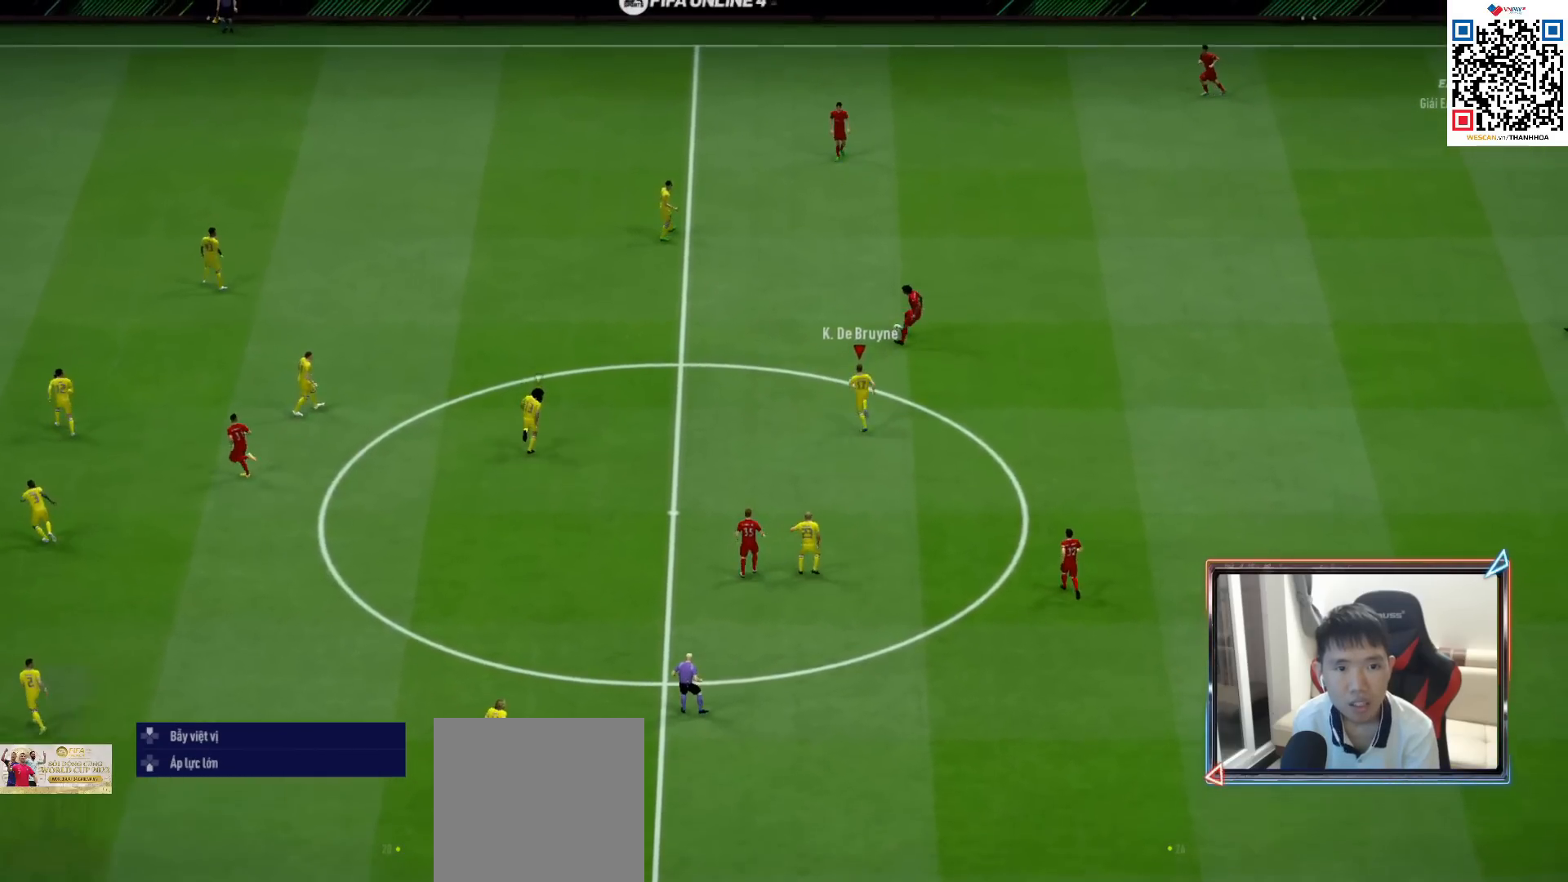
{"buttons": ["R2"], "left_stick": "down-right", "right_stick": "center", "events": [[183, "right_stick", "center"], [233, "left_stick", "right"], [300, "left_stick", "down-right"], [383, "R1", "up"]]}
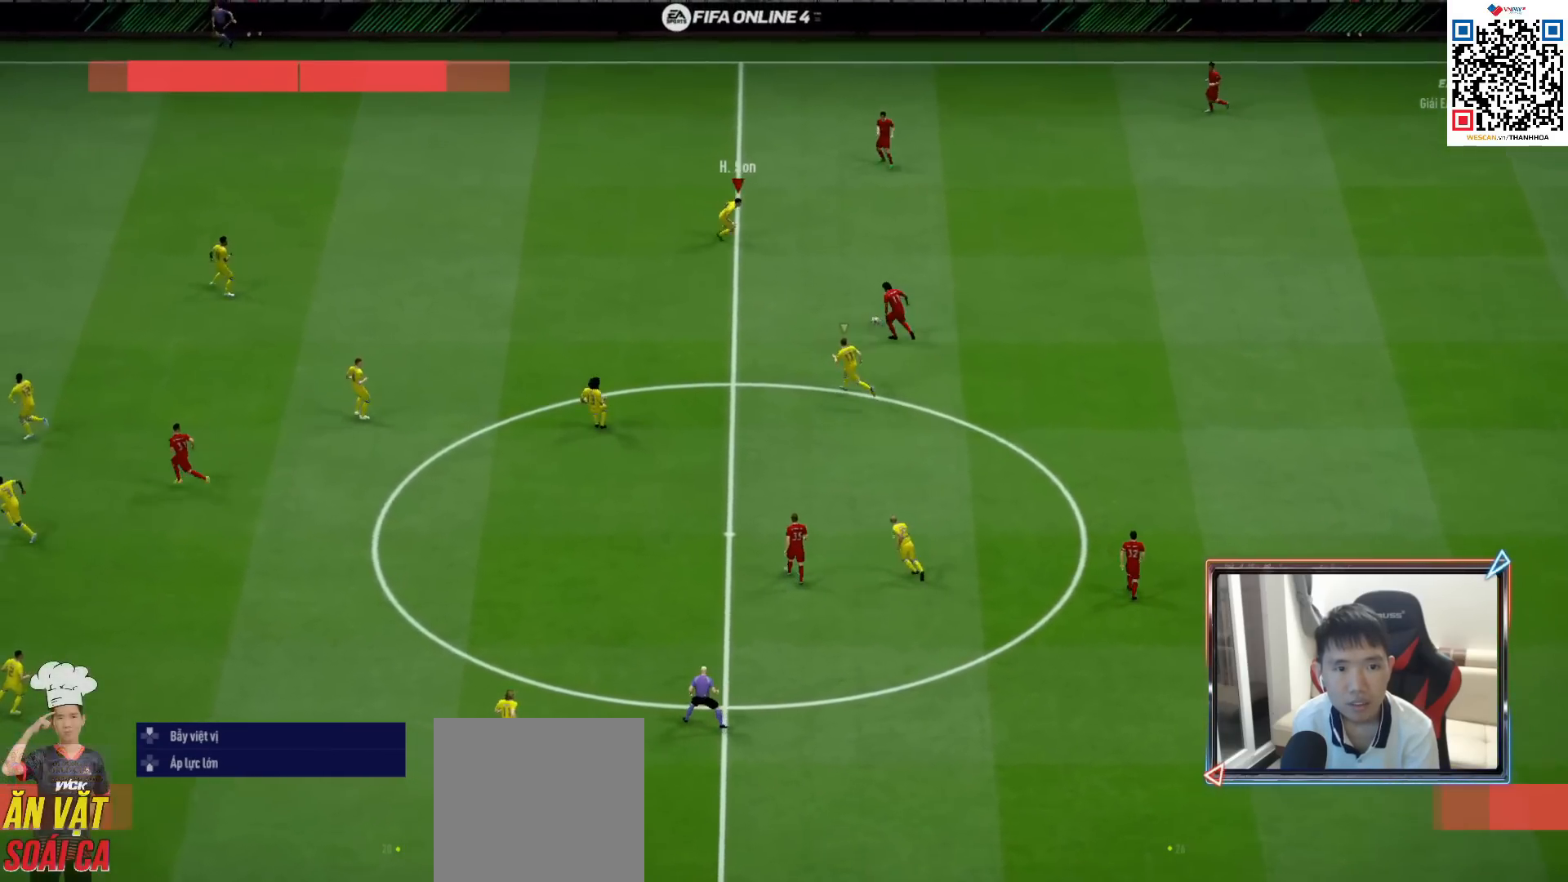
{"buttons": [], "left_stick": "down", "right_stick": "center", "events": [[67, "R1", "down"], [67, "R2", "up"], [117, "left_stick", "down"], [233, "R2", "down"], [283, "R2", "up"], [333, "R1", "up"], [333, "R2", "down"], [383, "R2", "up"]]}
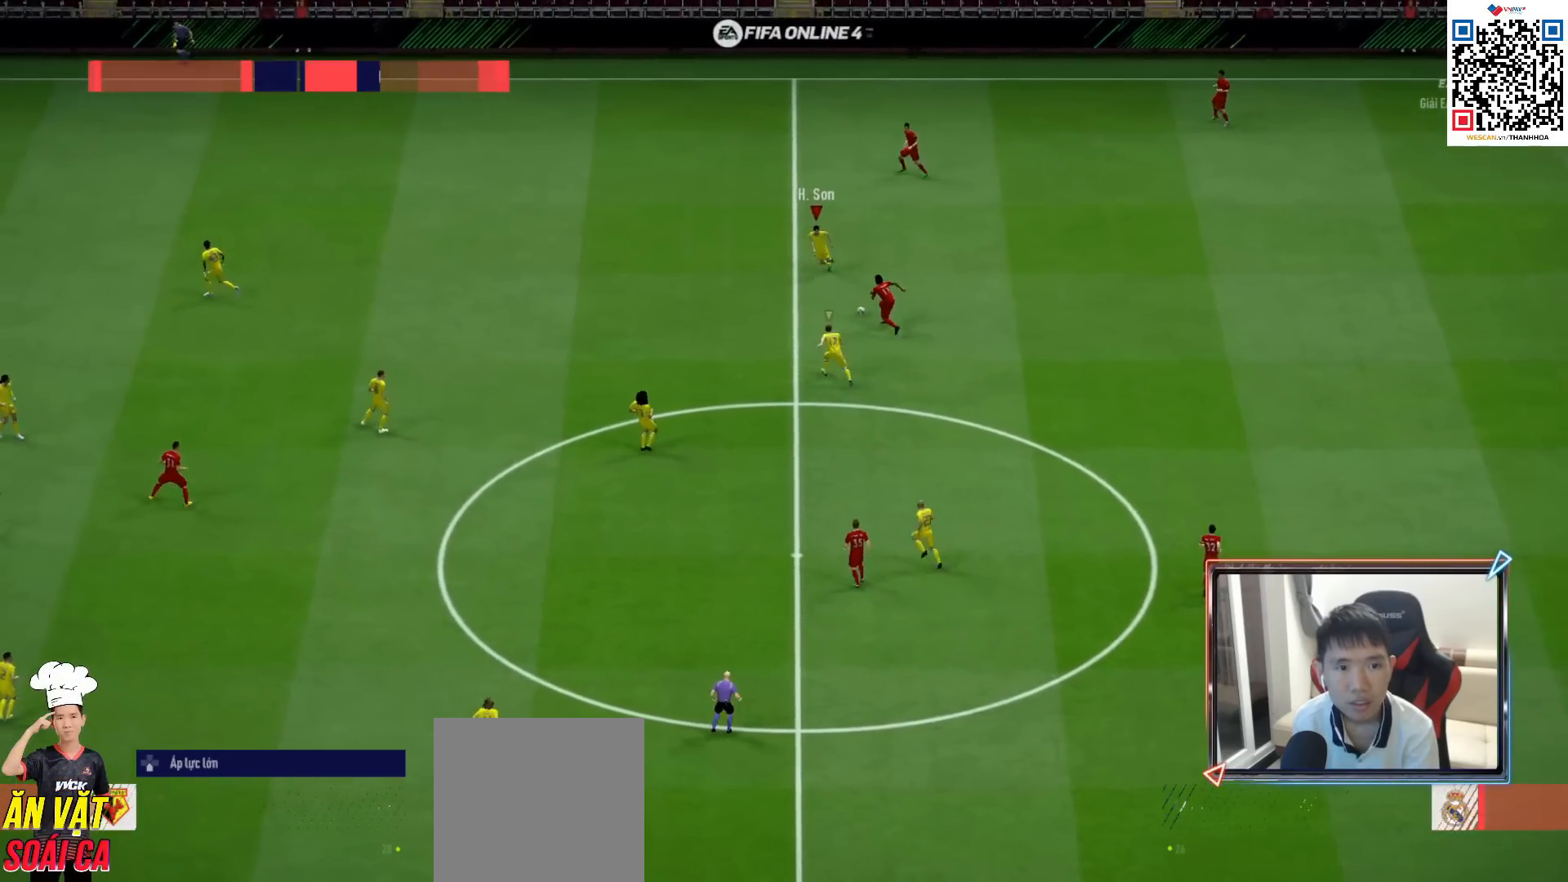
{"buttons": ["R1"], "left_stick": "down", "right_stick": "center", "events": [[83, "R1", "down"], [100, "SQUARE", "down"], [183, "SQUARE", "up"]]}
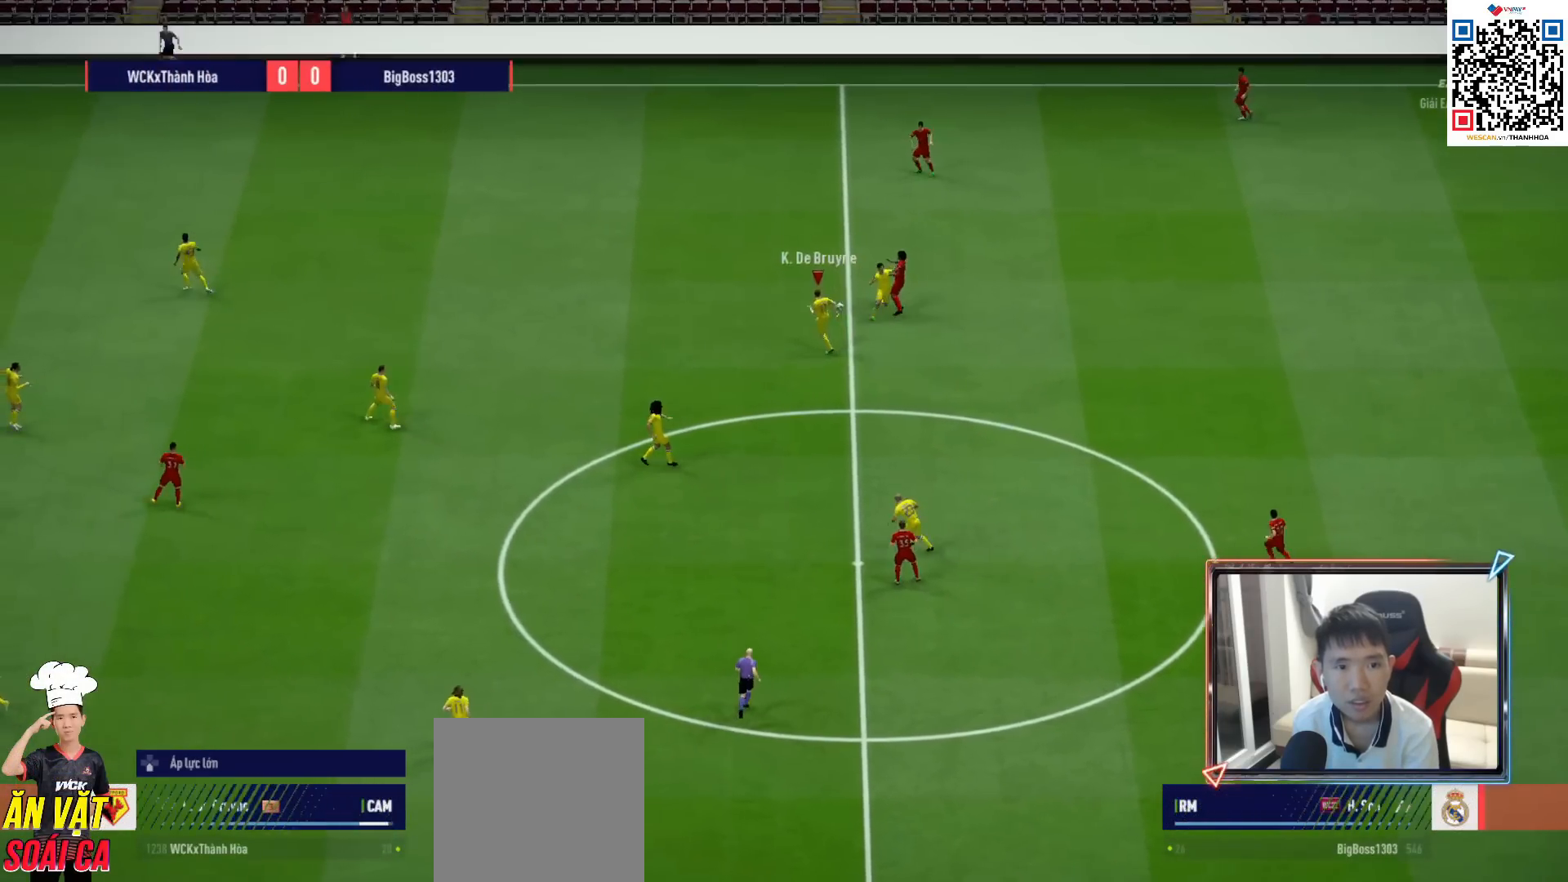
{"buttons": [], "left_stick": "down-left", "right_stick": "center", "events": [[117, "R1", "up"], [433, "left_stick", "down-left"]]}
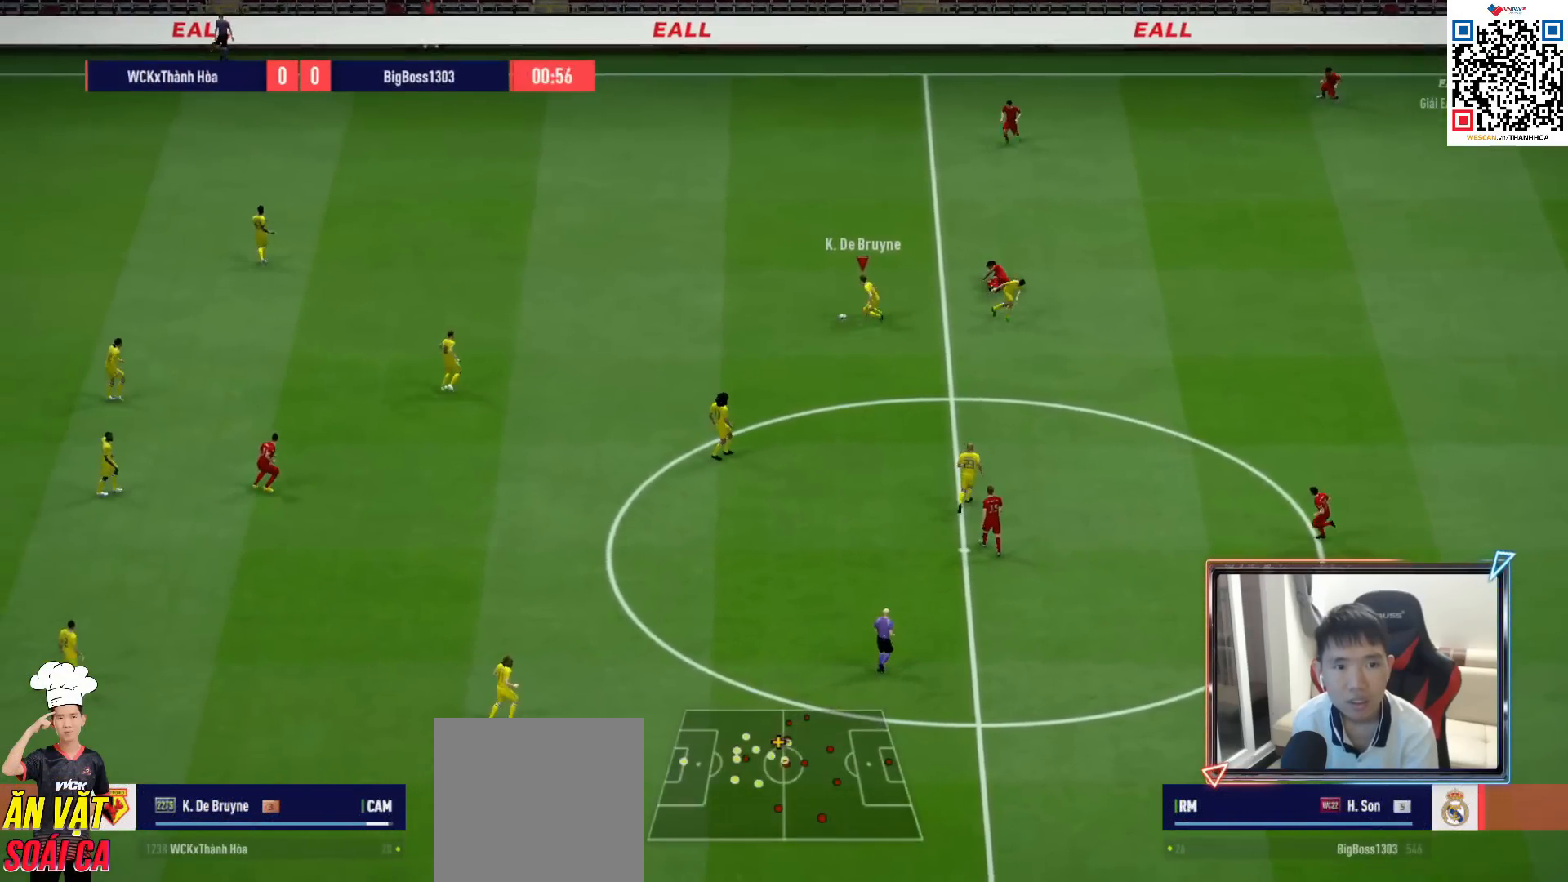
{"buttons": [], "left_stick": "down", "right_stick": "center", "events": [[117, "L1", "down"], [133, "CROSS", "down"], [250, "CROSS", "up"], [250, "L1", "up"], [300, "left_stick", "center"], [450, "left_stick", "down"]]}
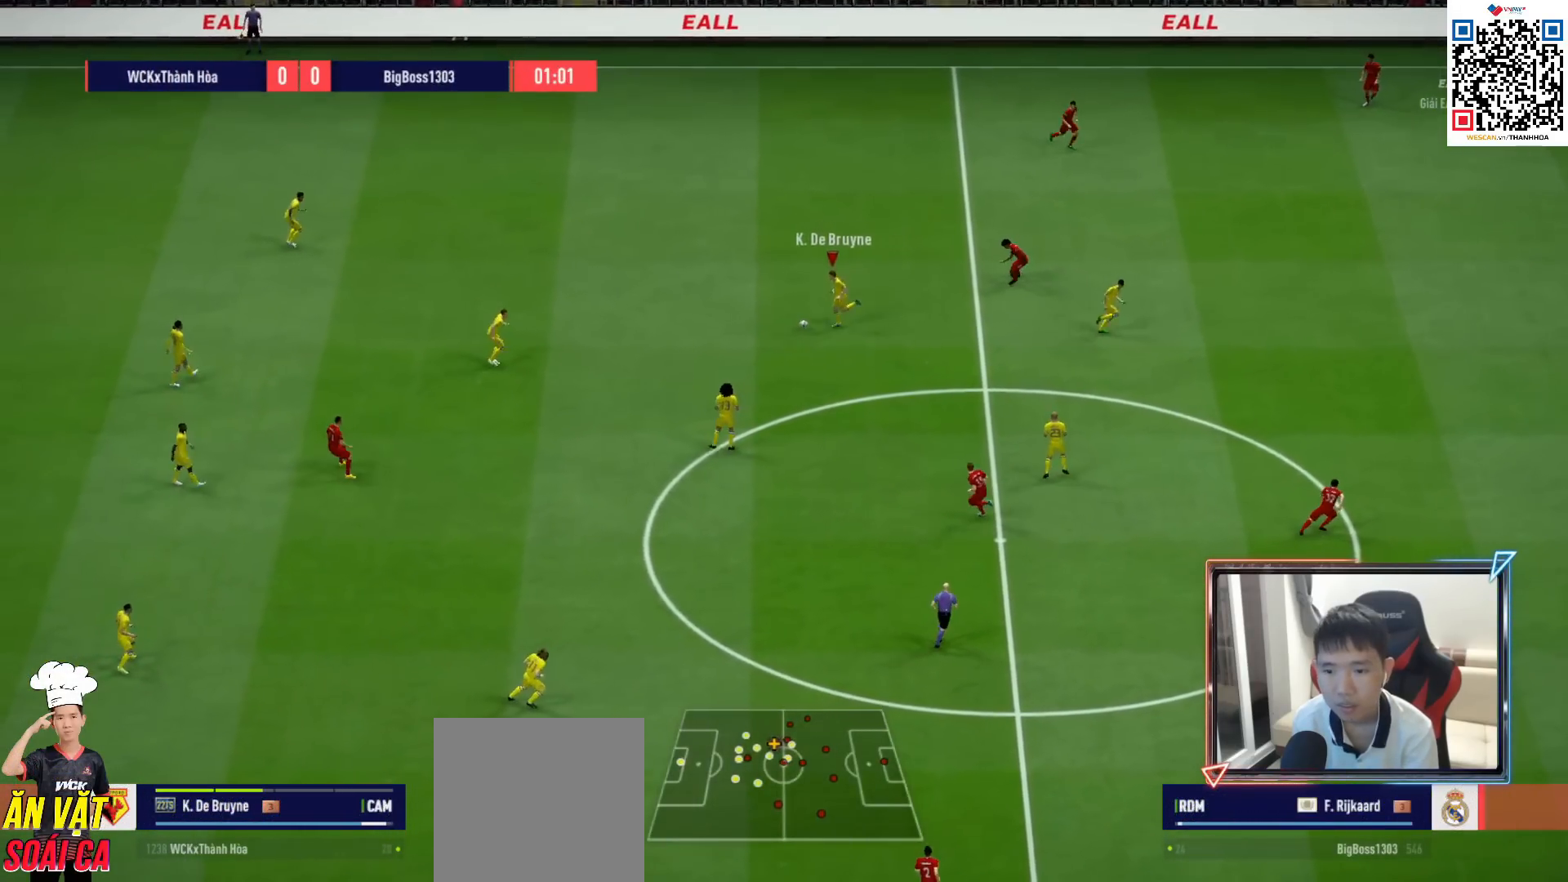
{"buttons": [], "left_stick": "down", "right_stick": "center", "events": []}
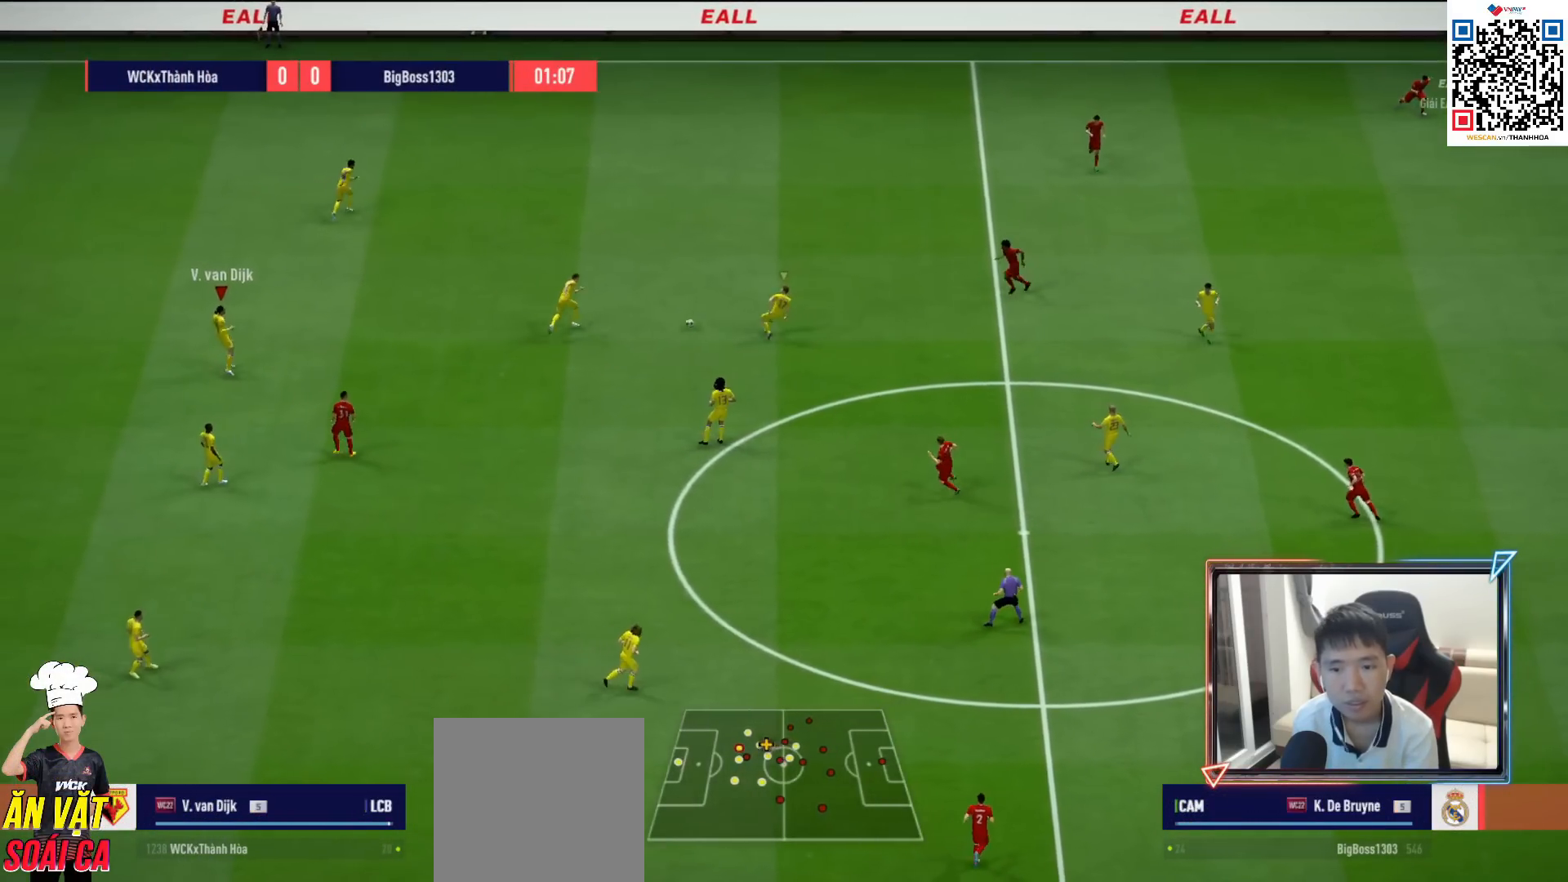
{"buttons": [], "left_stick": "down-right", "right_stick": "center", "events": [[367, "left_stick", "down-right"]]}
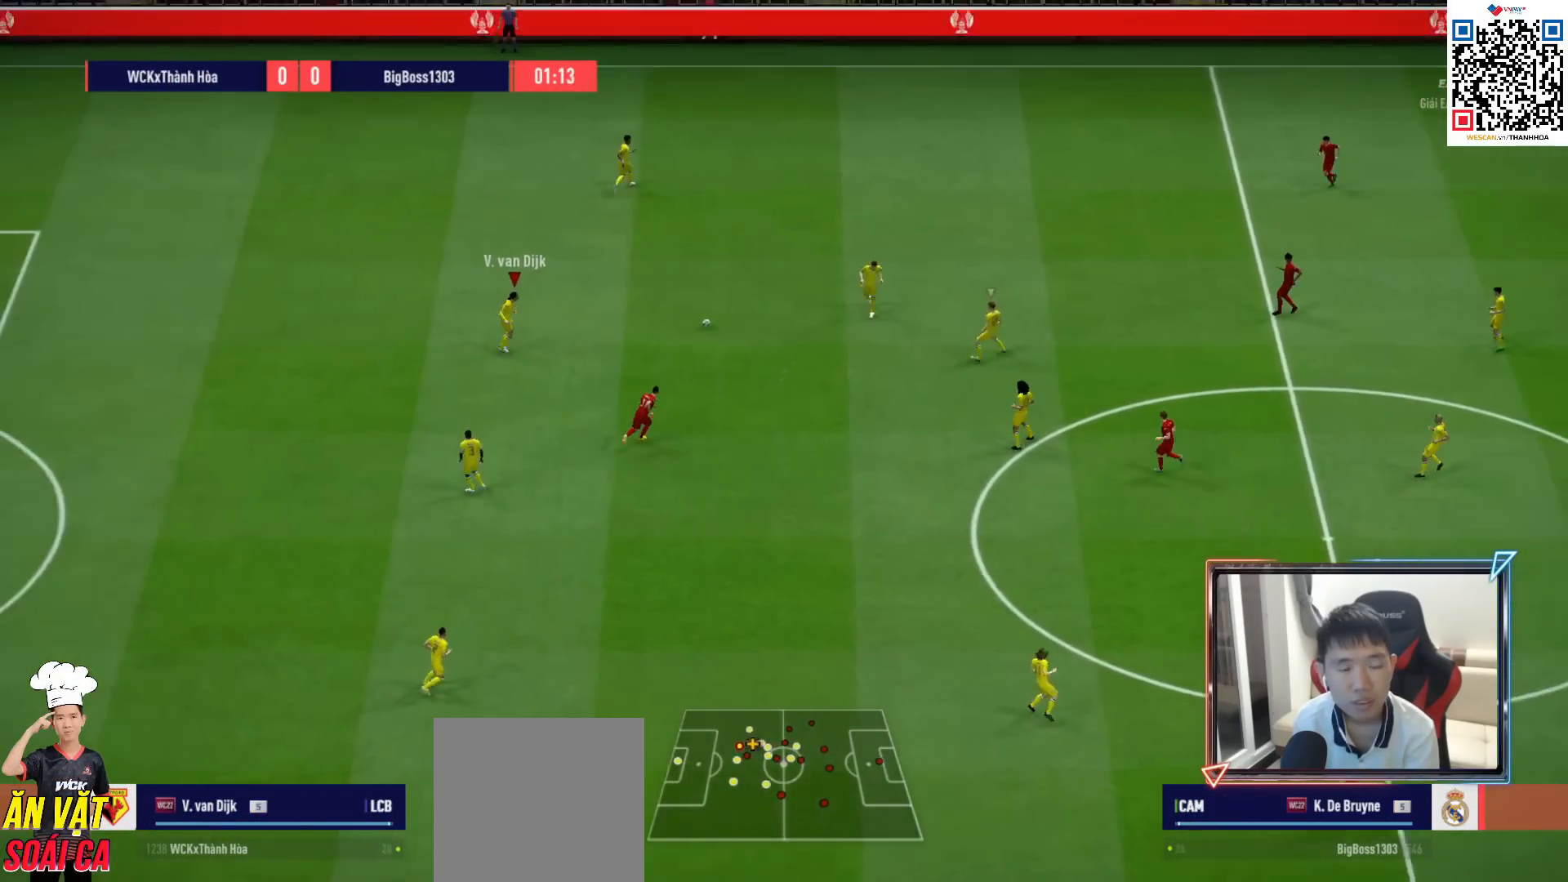
{"buttons": [], "left_stick": "right", "right_stick": "center", "events": [[67, "left_stick", "right"], [183, "CROSS", "down"], [317, "CROSS", "up"]]}
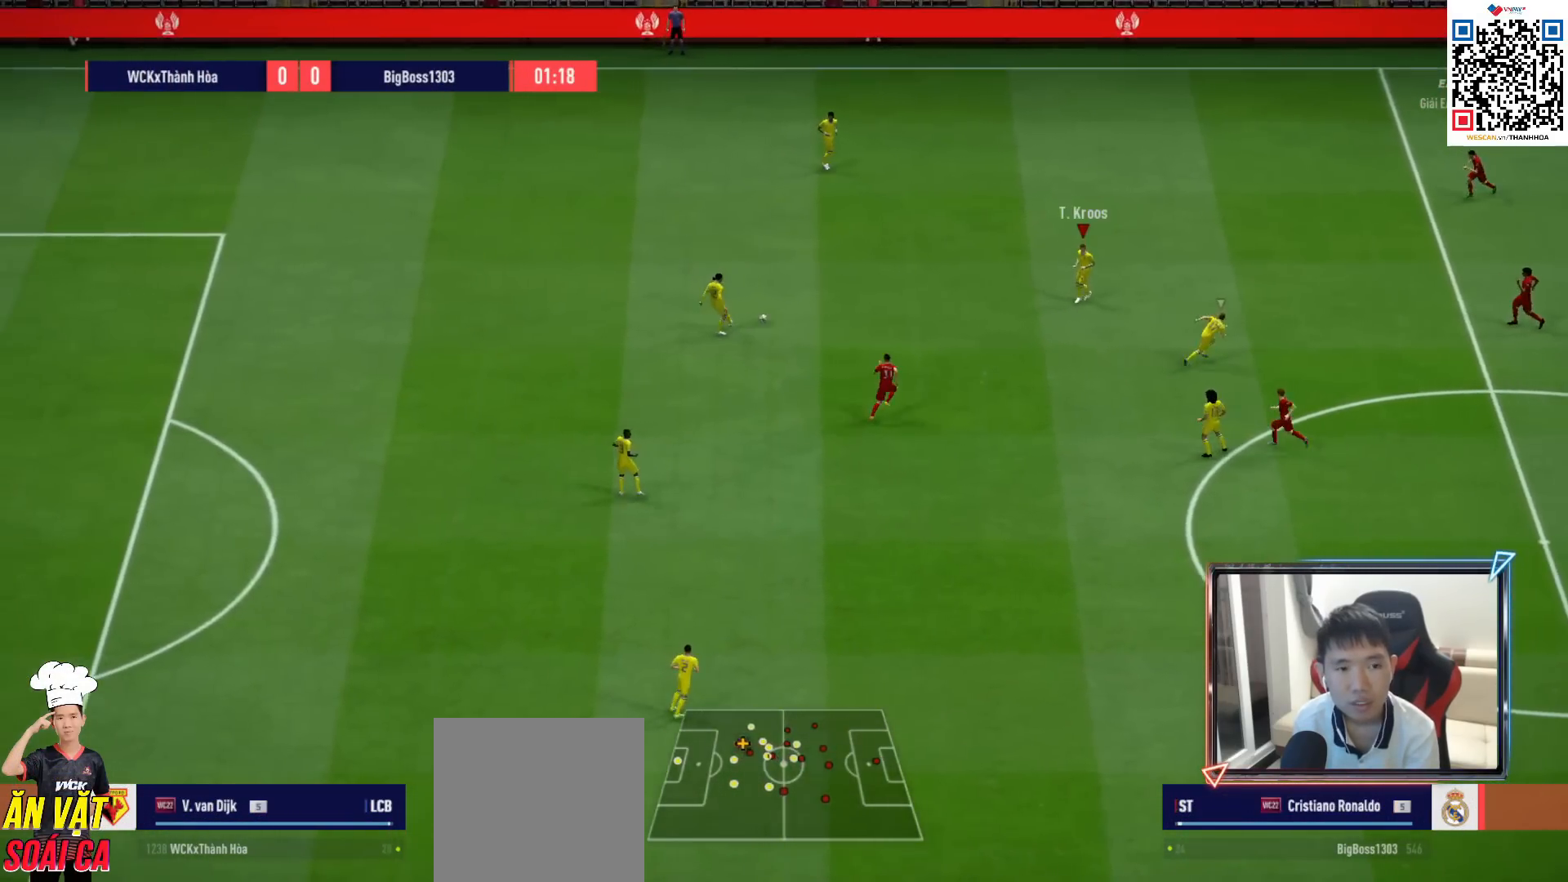
{"buttons": [], "left_stick": "right", "right_stick": "center", "events": []}
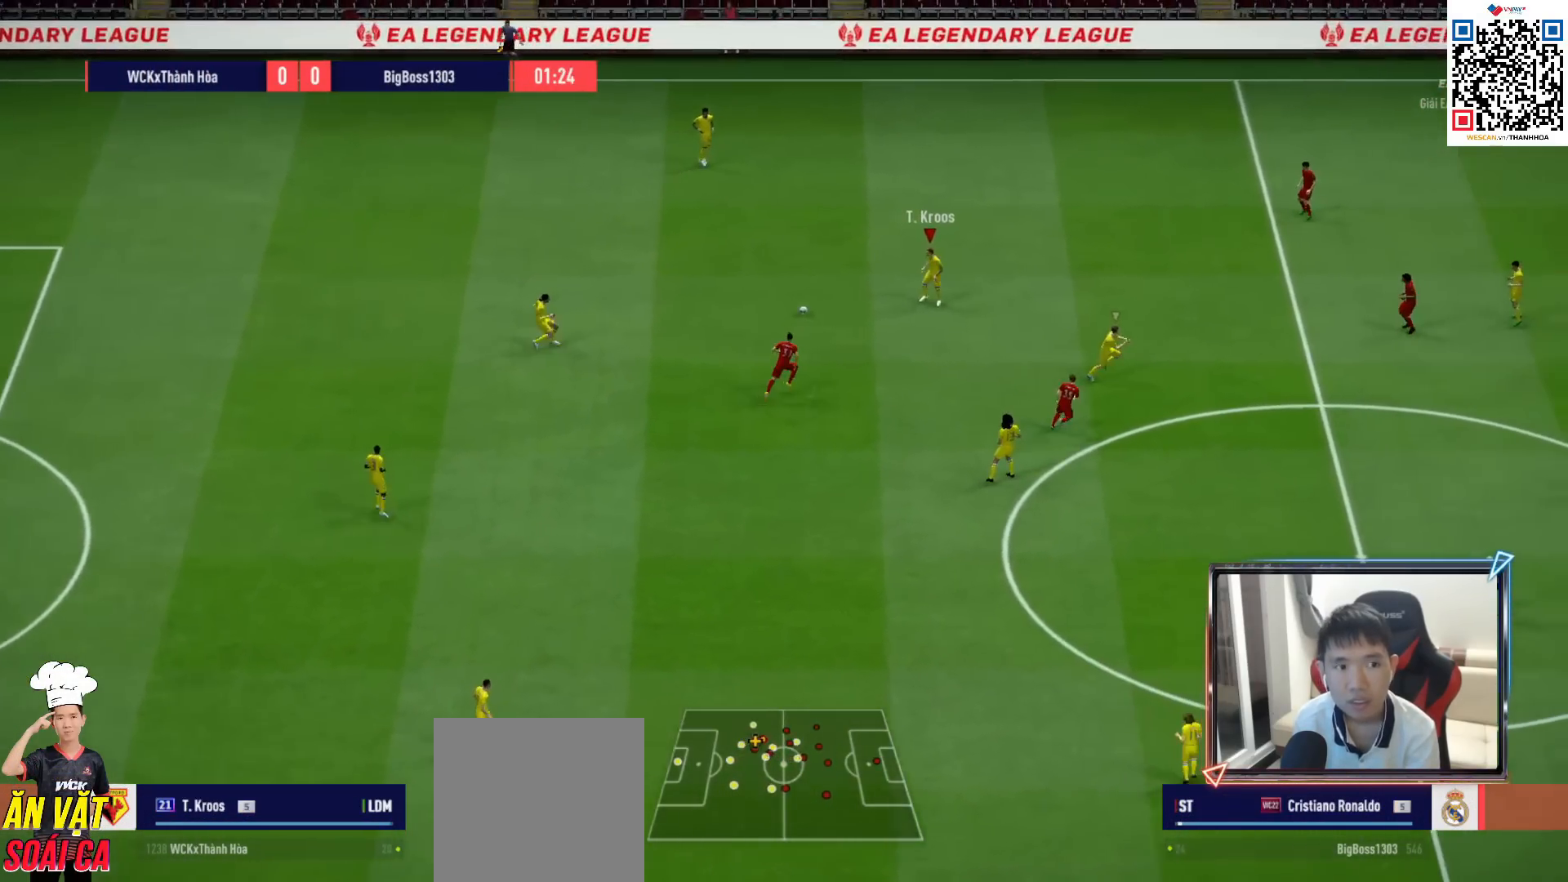
{"buttons": [], "left_stick": "right", "right_stick": "center", "events": []}
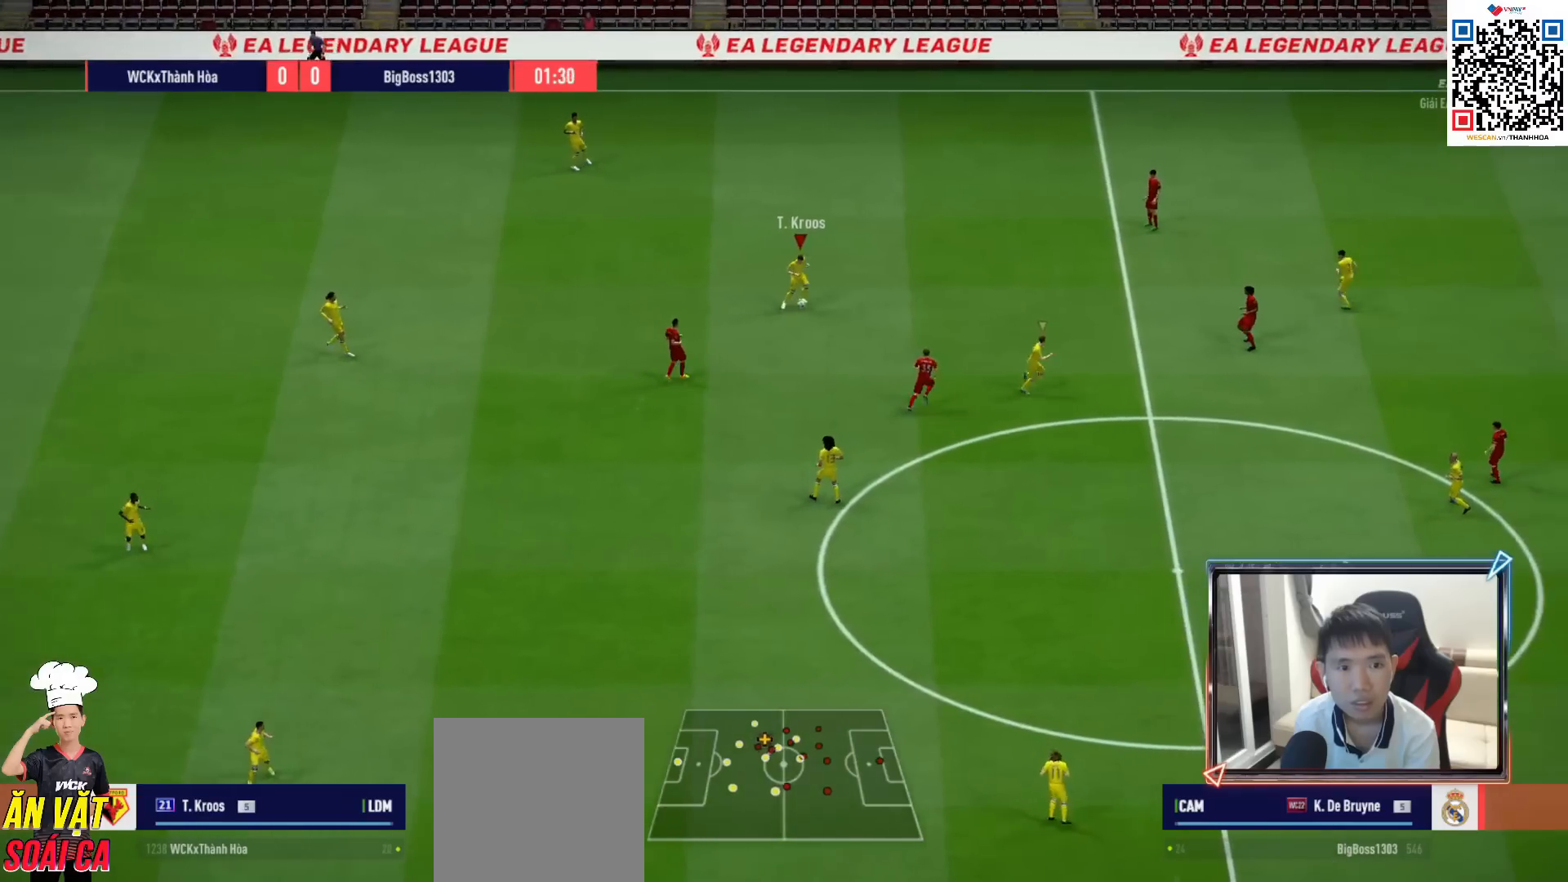
{"buttons": ["CROSS"], "left_stick": "down", "right_stick": "center", "events": [[300, "left_stick", "down"], [433, "CROSS", "down"]]}
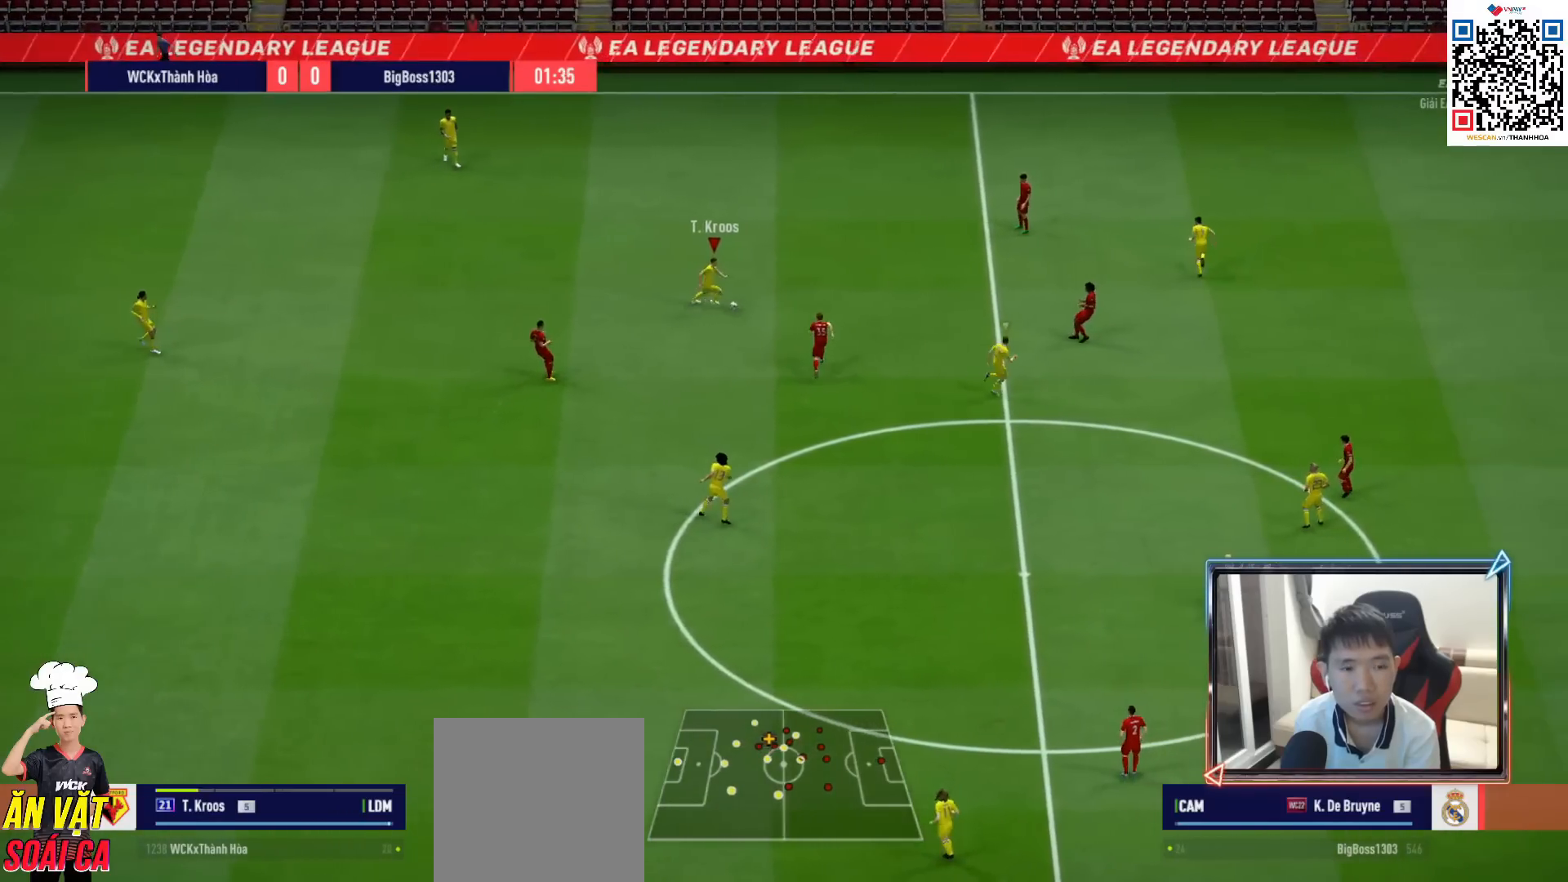
{"buttons": [], "left_stick": "center", "right_stick": "center", "events": [[50, "CROSS", "up"], [483, "left_stick", "center"]]}
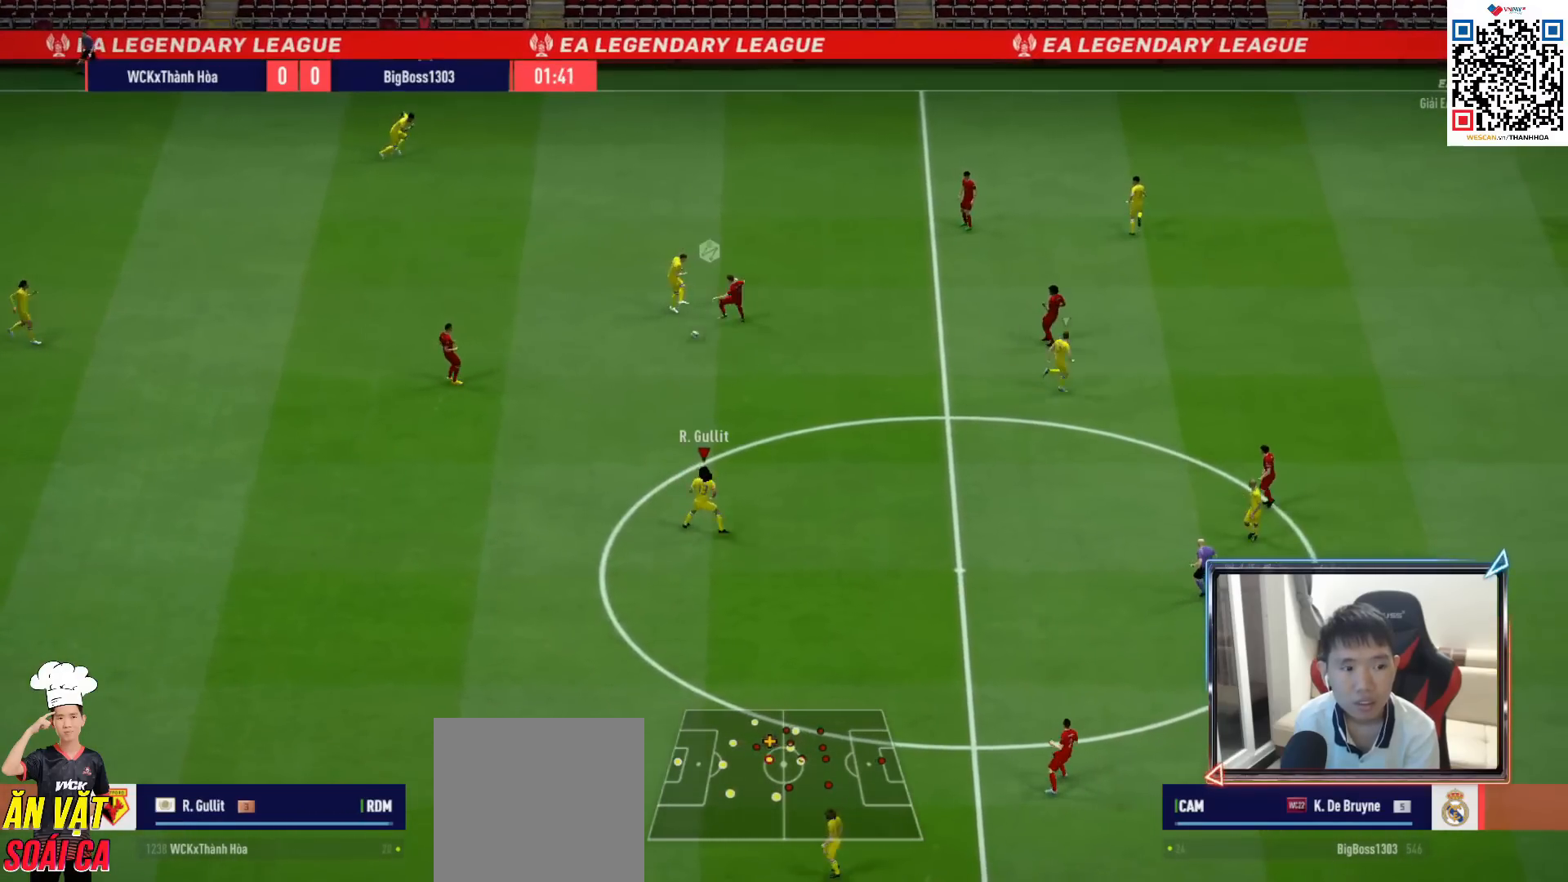
{"buttons": [], "left_stick": "right", "right_stick": "center", "events": [[183, "left_stick", "right"], [300, "R1", "down"], [433, "R1", "up"]]}
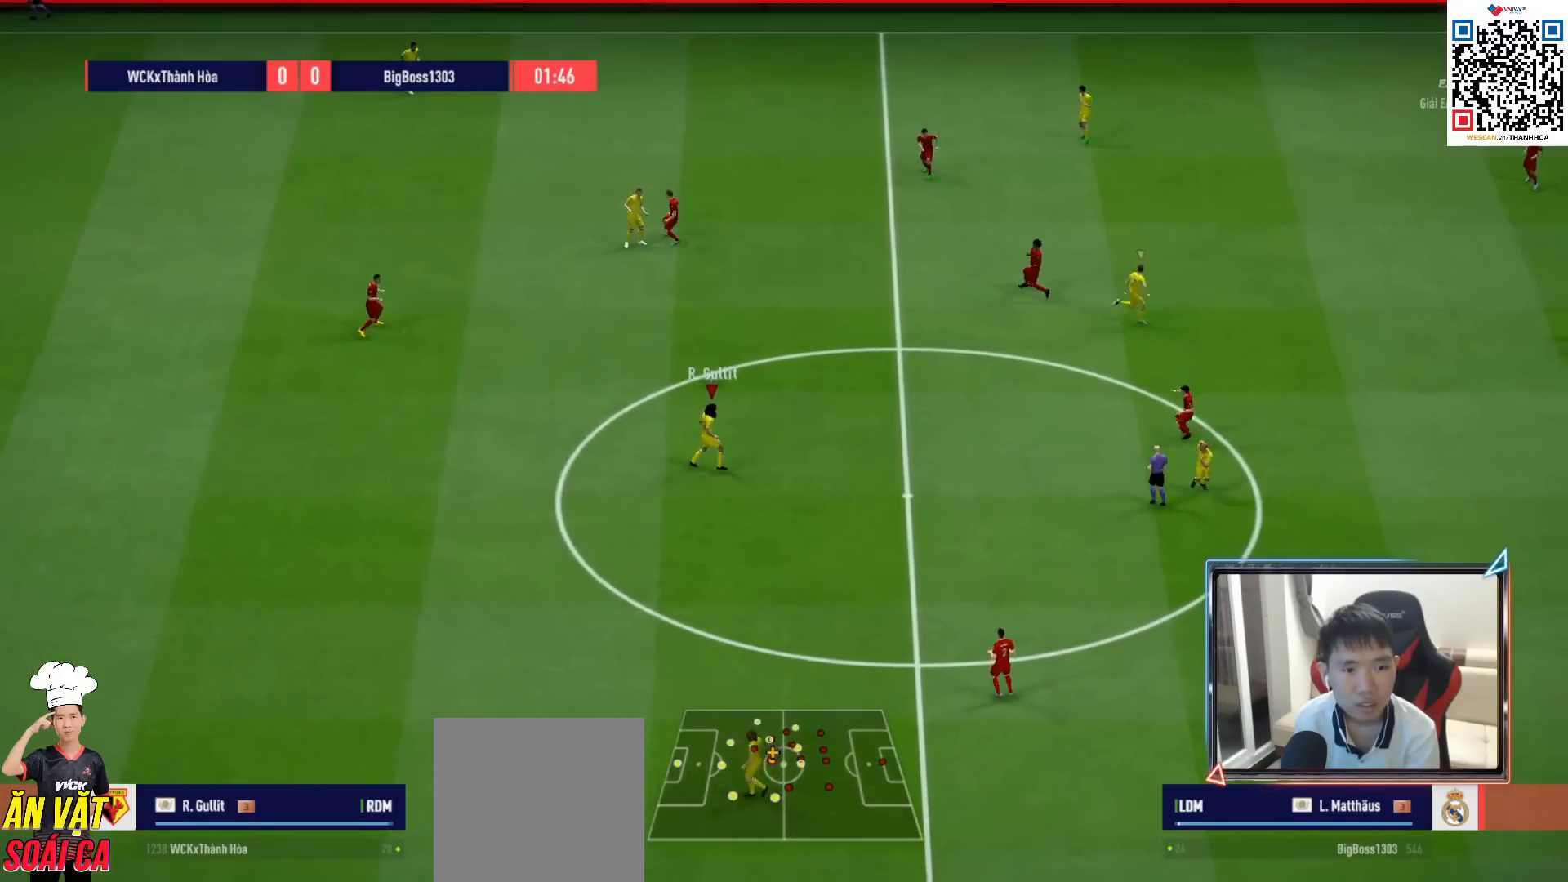
{"buttons": [], "left_stick": "down", "right_stick": "center", "events": [[17, "left_stick", "down-right"], [167, "left_stick", "down"], [317, "CROSS", "down"], [450, "CROSS", "up"]]}
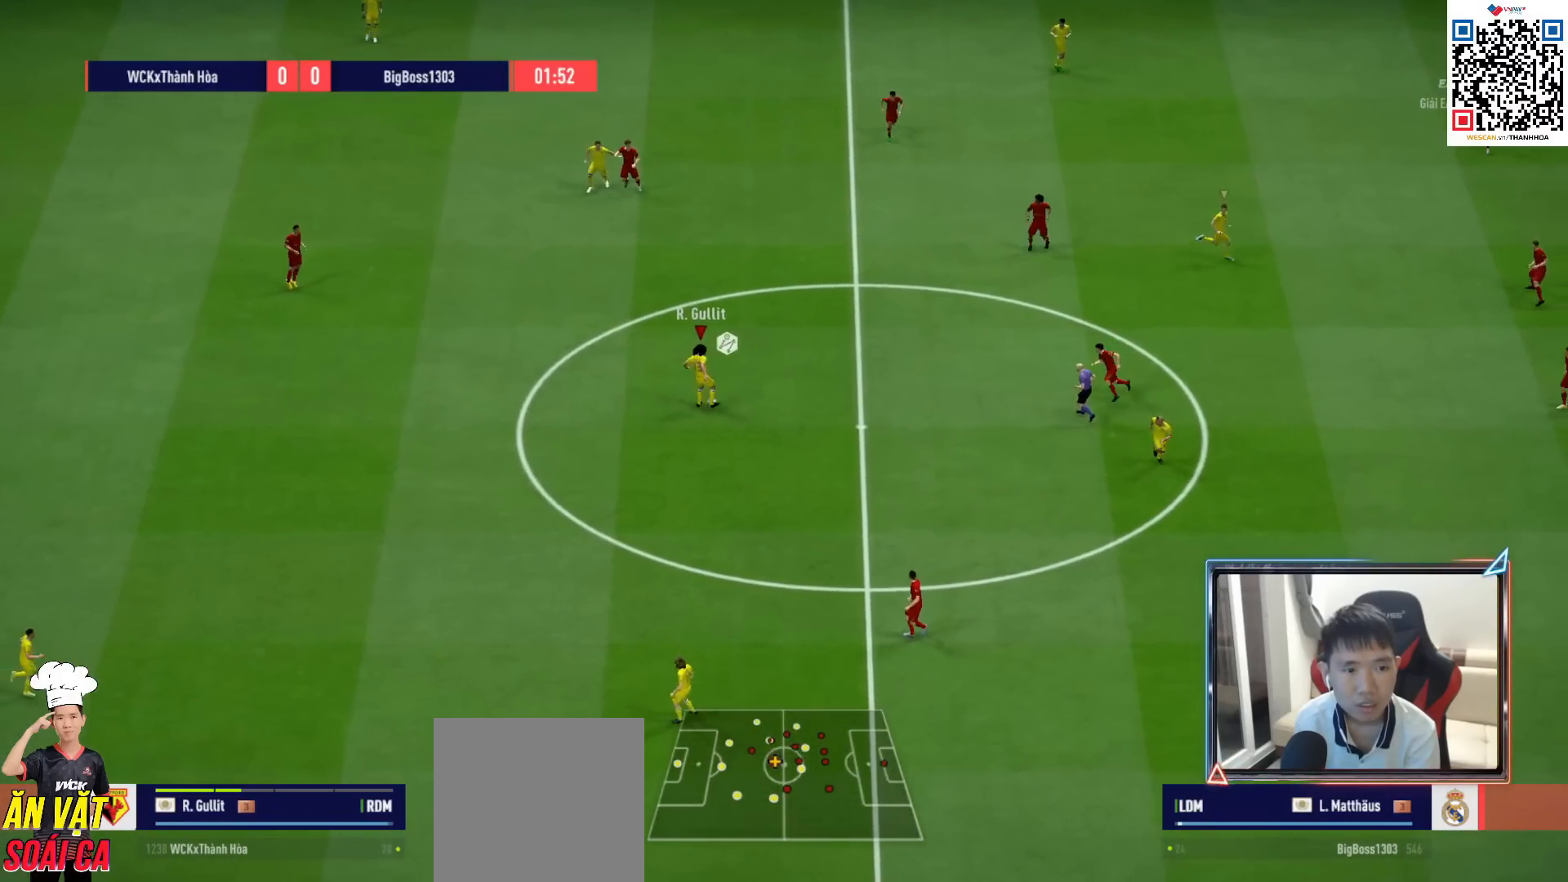
{"buttons": [], "left_stick": "down", "right_stick": "center", "events": []}
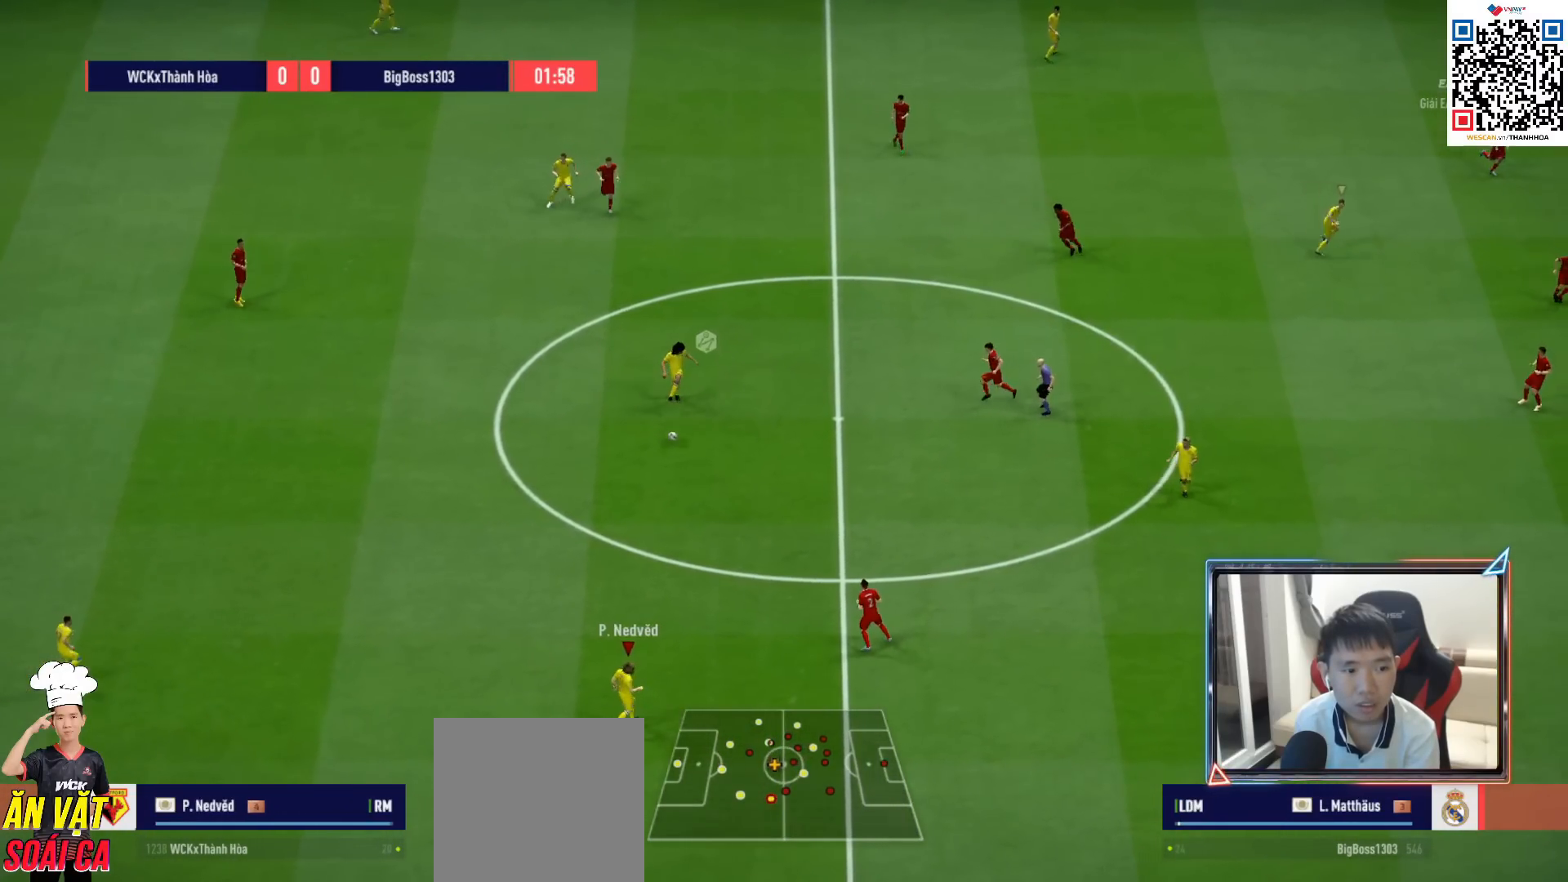
{"buttons": [], "left_stick": "up", "right_stick": "center", "events": [[200, "R1", "down"], [200, "left_stick", "up"], [383, "R1", "up"]]}
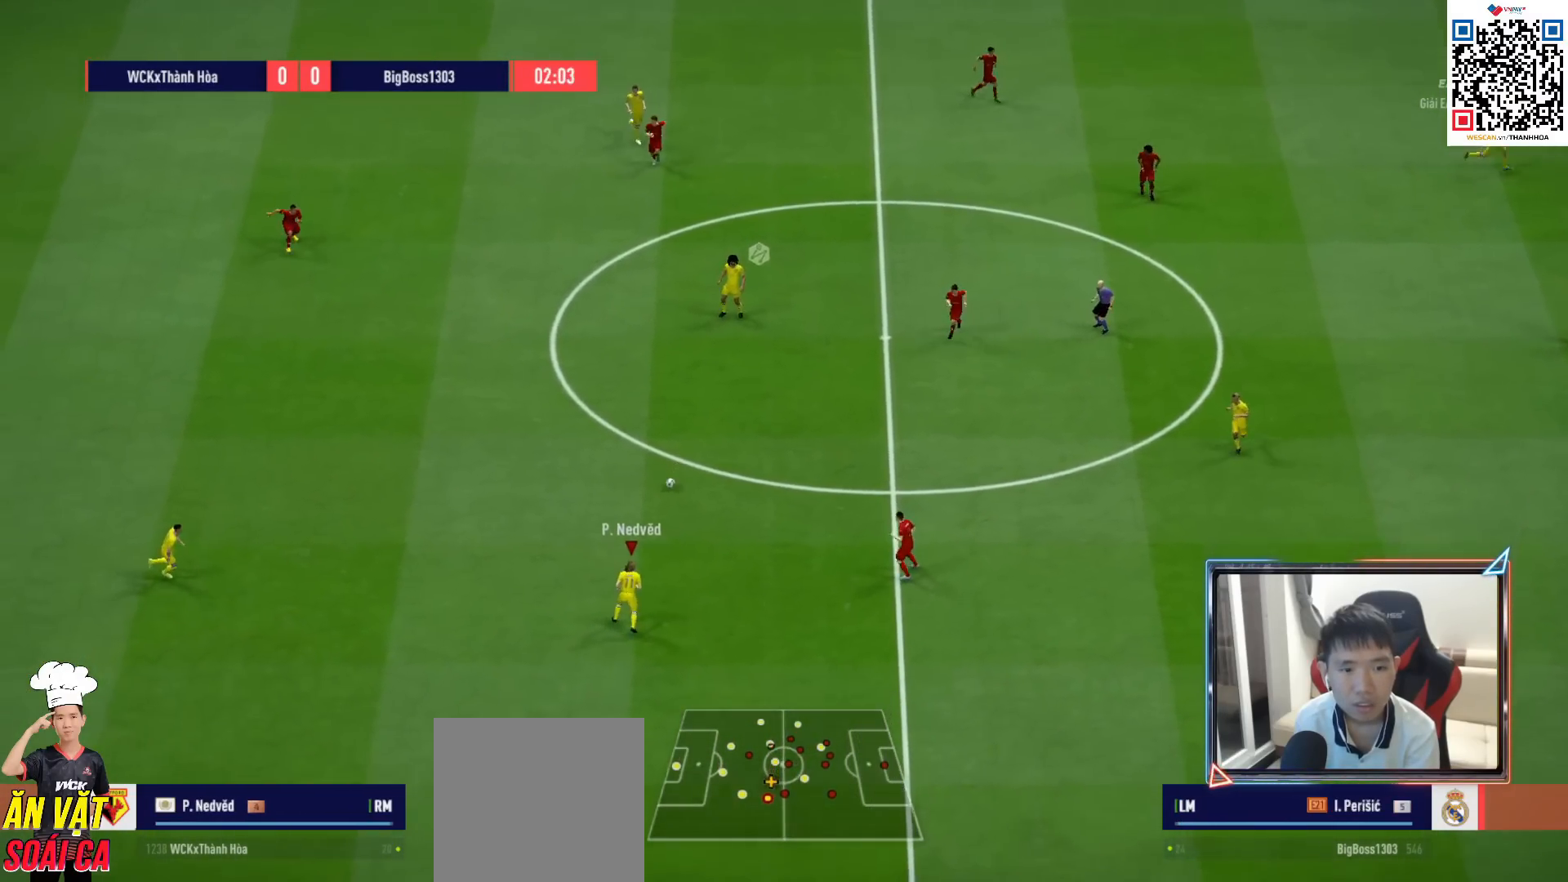
{"buttons": ["CROSS", "L1"], "left_stick": "up-right", "right_stick": "center", "events": [[133, "left_stick", "up-right"], [483, "L1", "down"], [500, "CROSS", "down"]]}
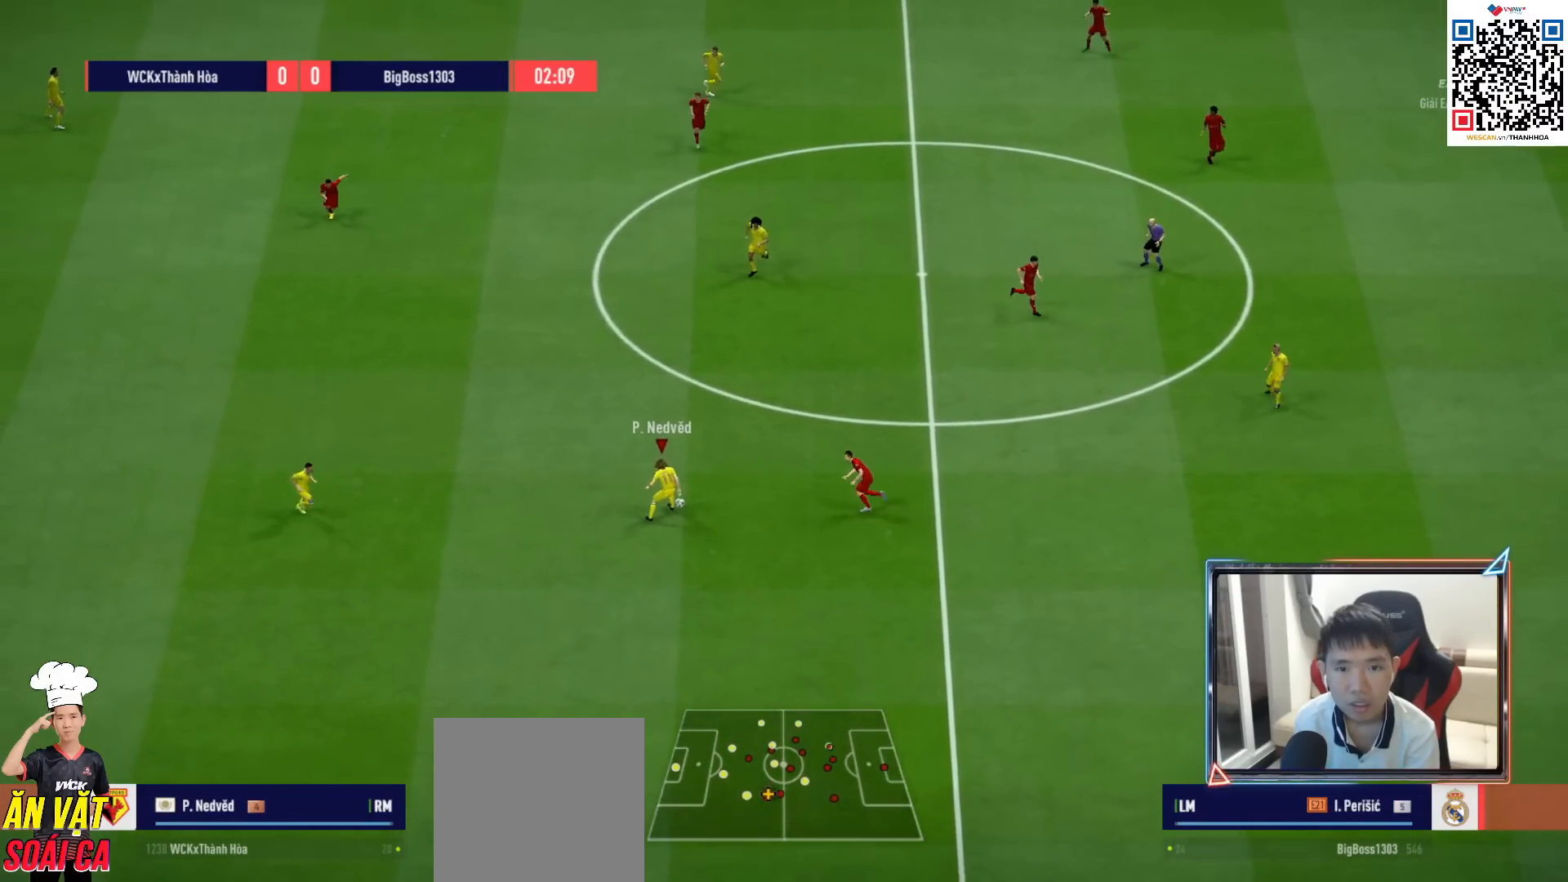
{"buttons": [], "left_stick": "down-right", "right_stick": "center", "events": [[33, "left_stick", "up"], [100, "L1", "up"], [117, "CROSS", "up"], [367, "left_stick", "right"], [483, "left_stick", "down-right"]]}
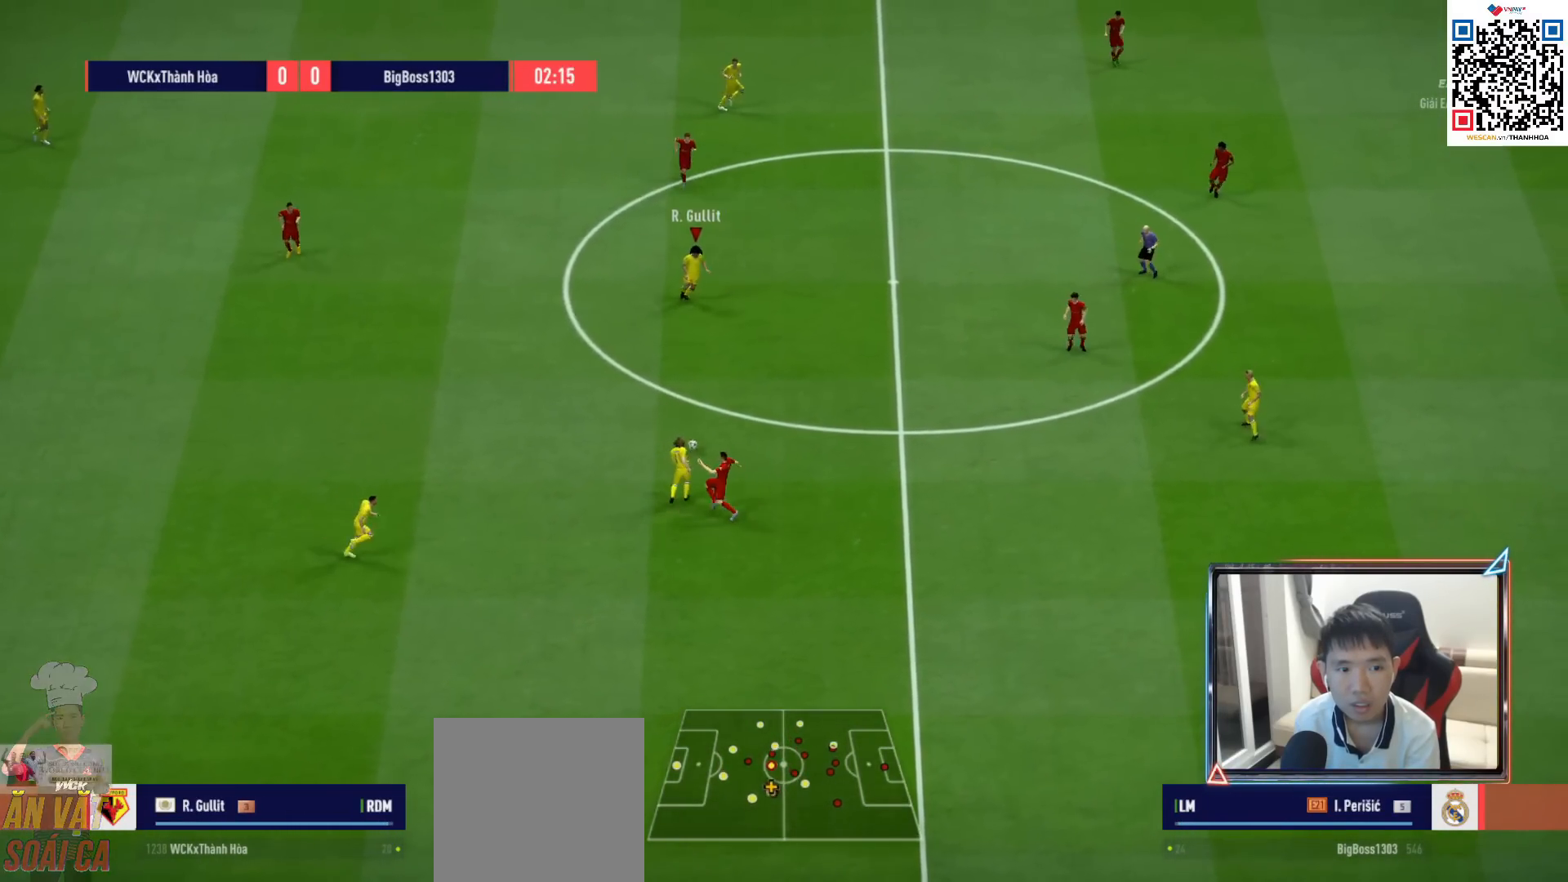
{"buttons": [], "left_stick": "down-right", "right_stick": "center", "events": [[83, "CROSS", "down"], [250, "CROSS", "up"]]}
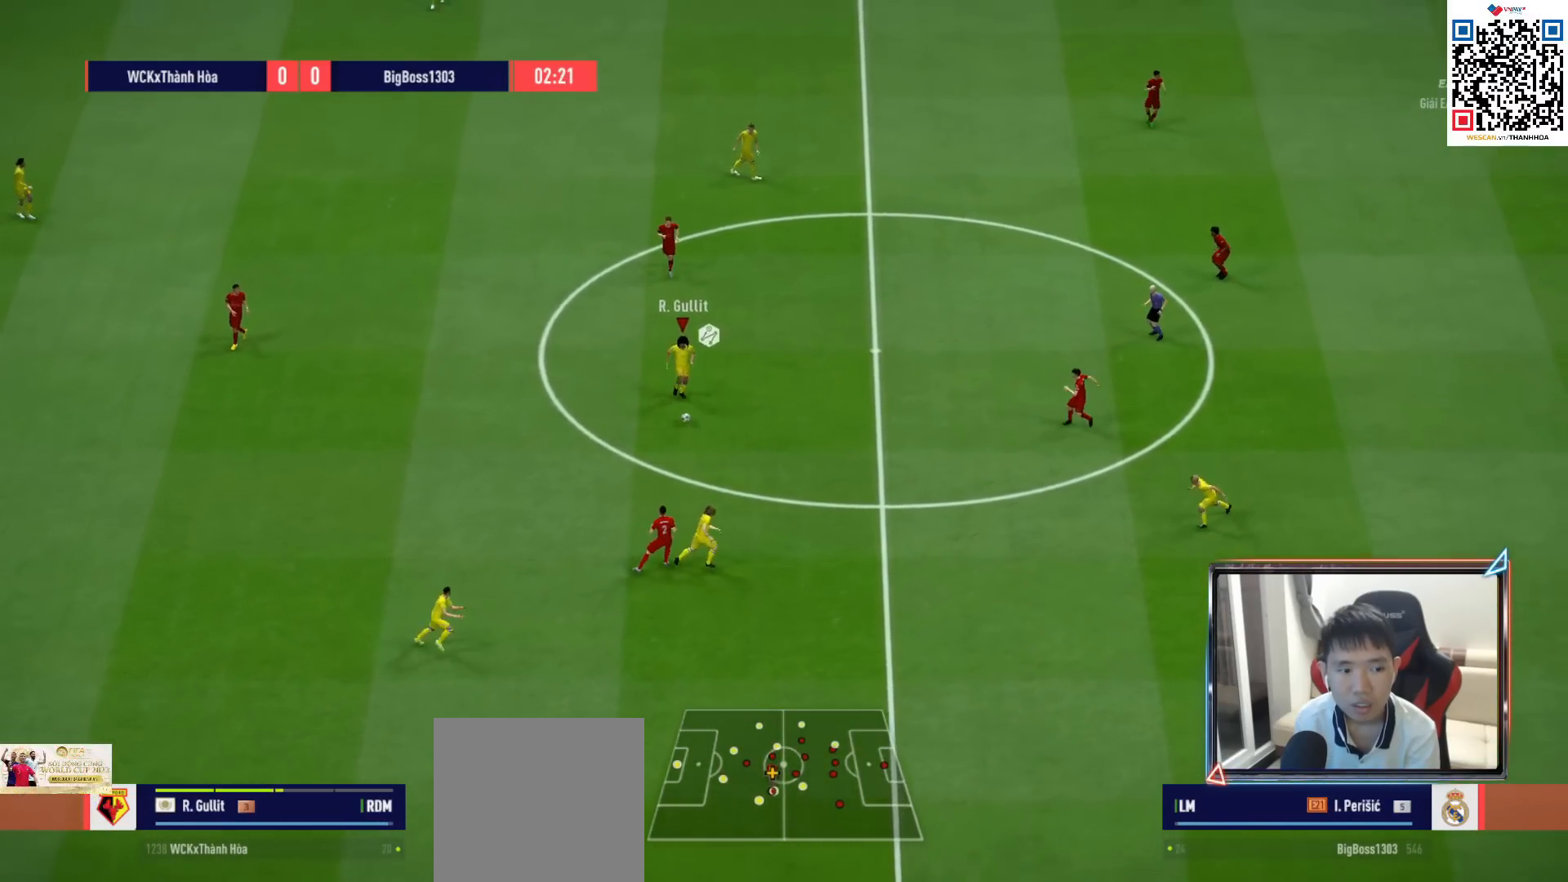
{"buttons": [], "left_stick": "down-right", "right_stick": "center", "events": []}
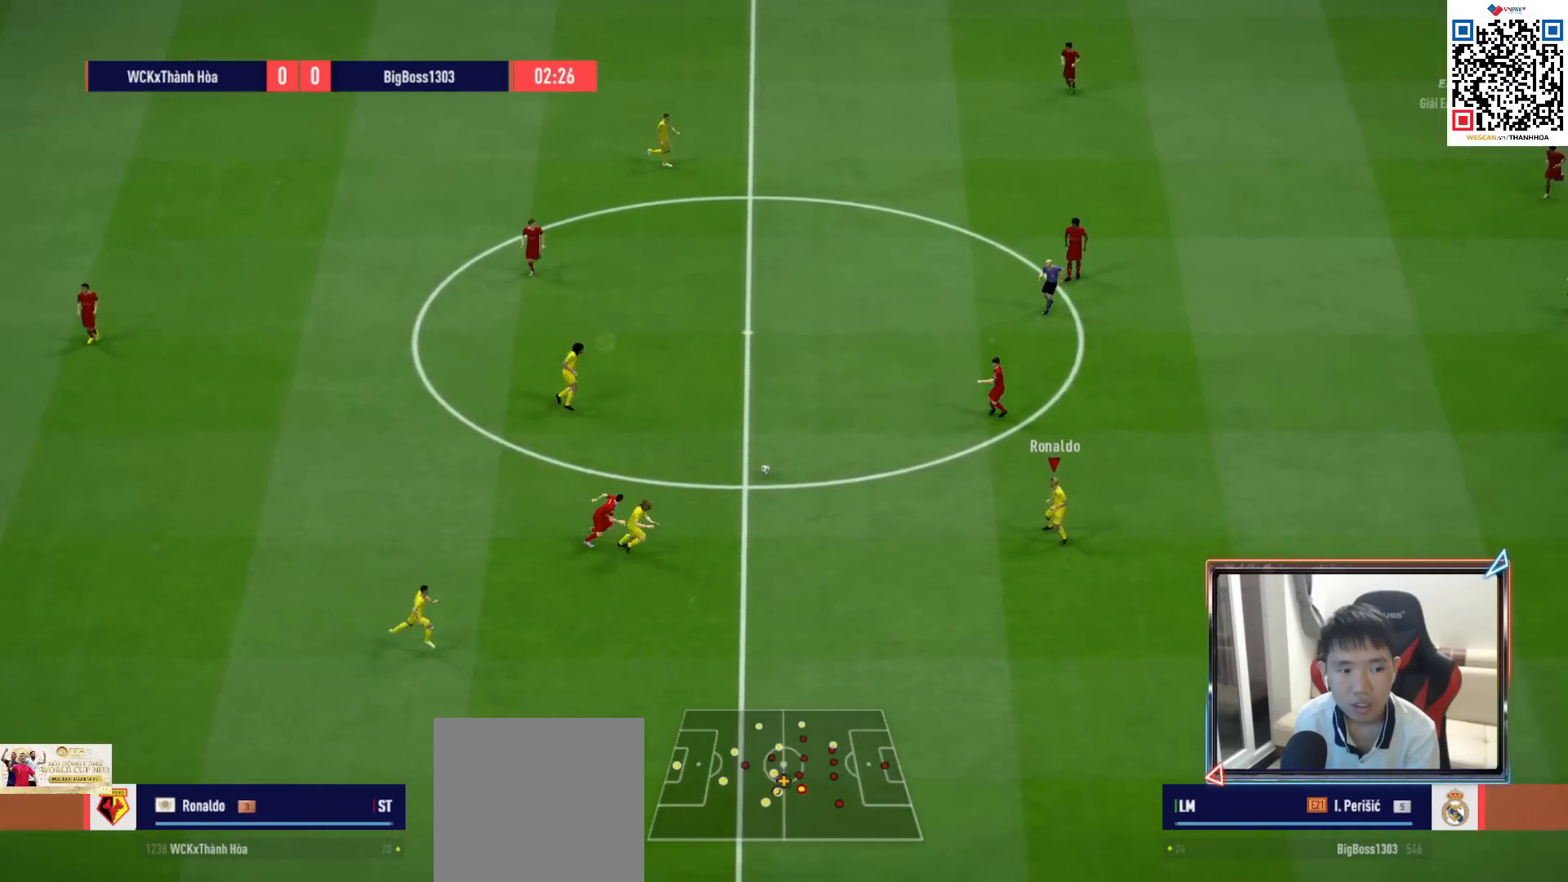
{"buttons": [], "left_stick": "down-right", "right_stick": "center", "events": []}
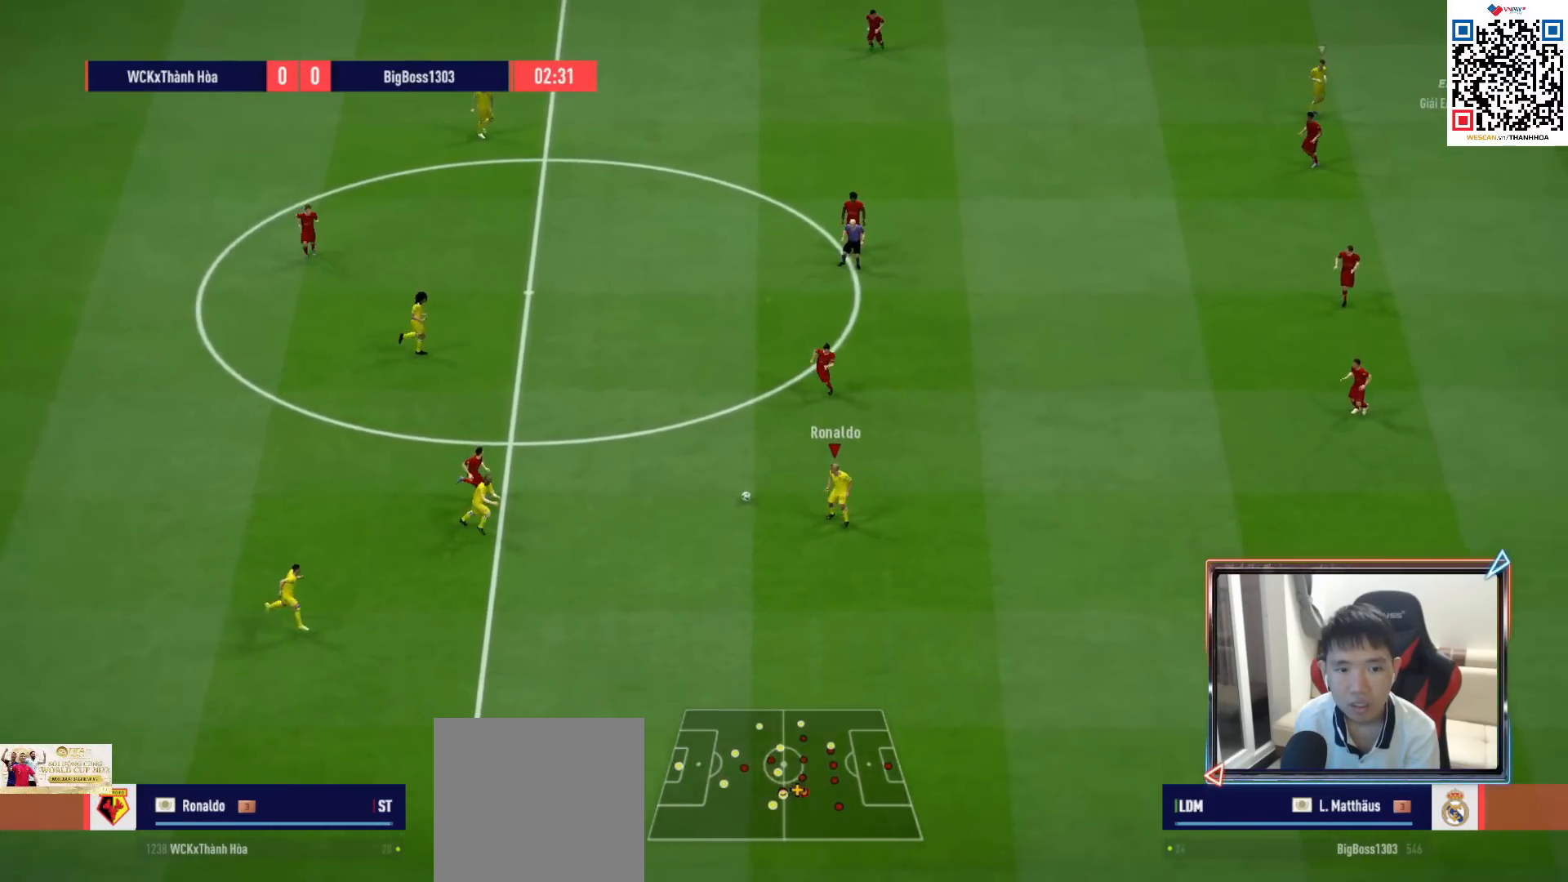
{"buttons": [], "left_stick": "down-right", "right_stick": "center", "events": []}
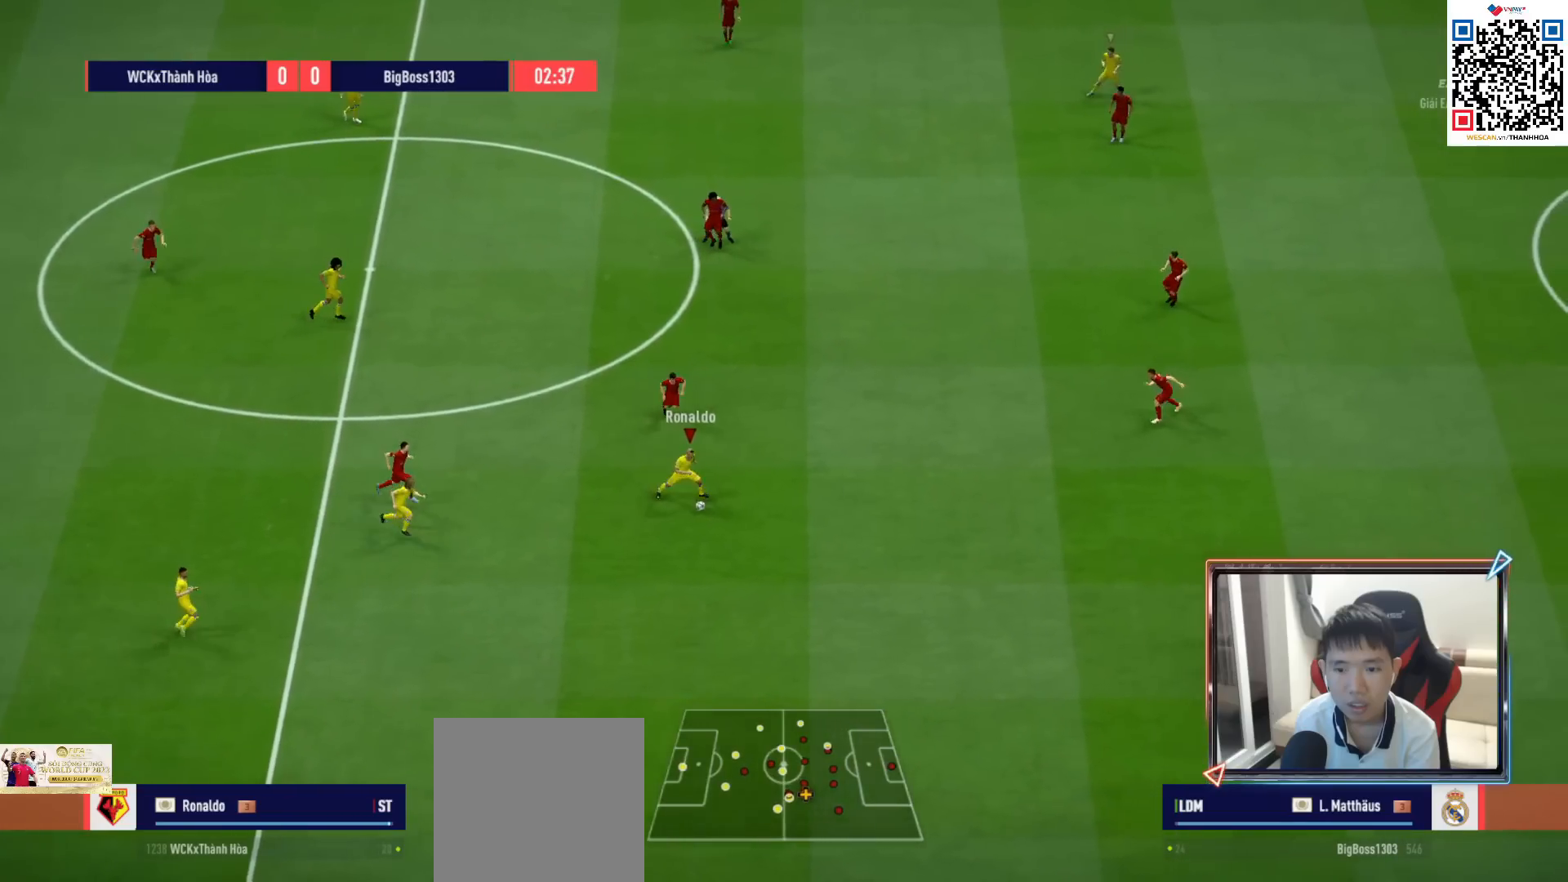
{"buttons": [], "left_stick": "down-right", "right_stick": "center", "events": []}